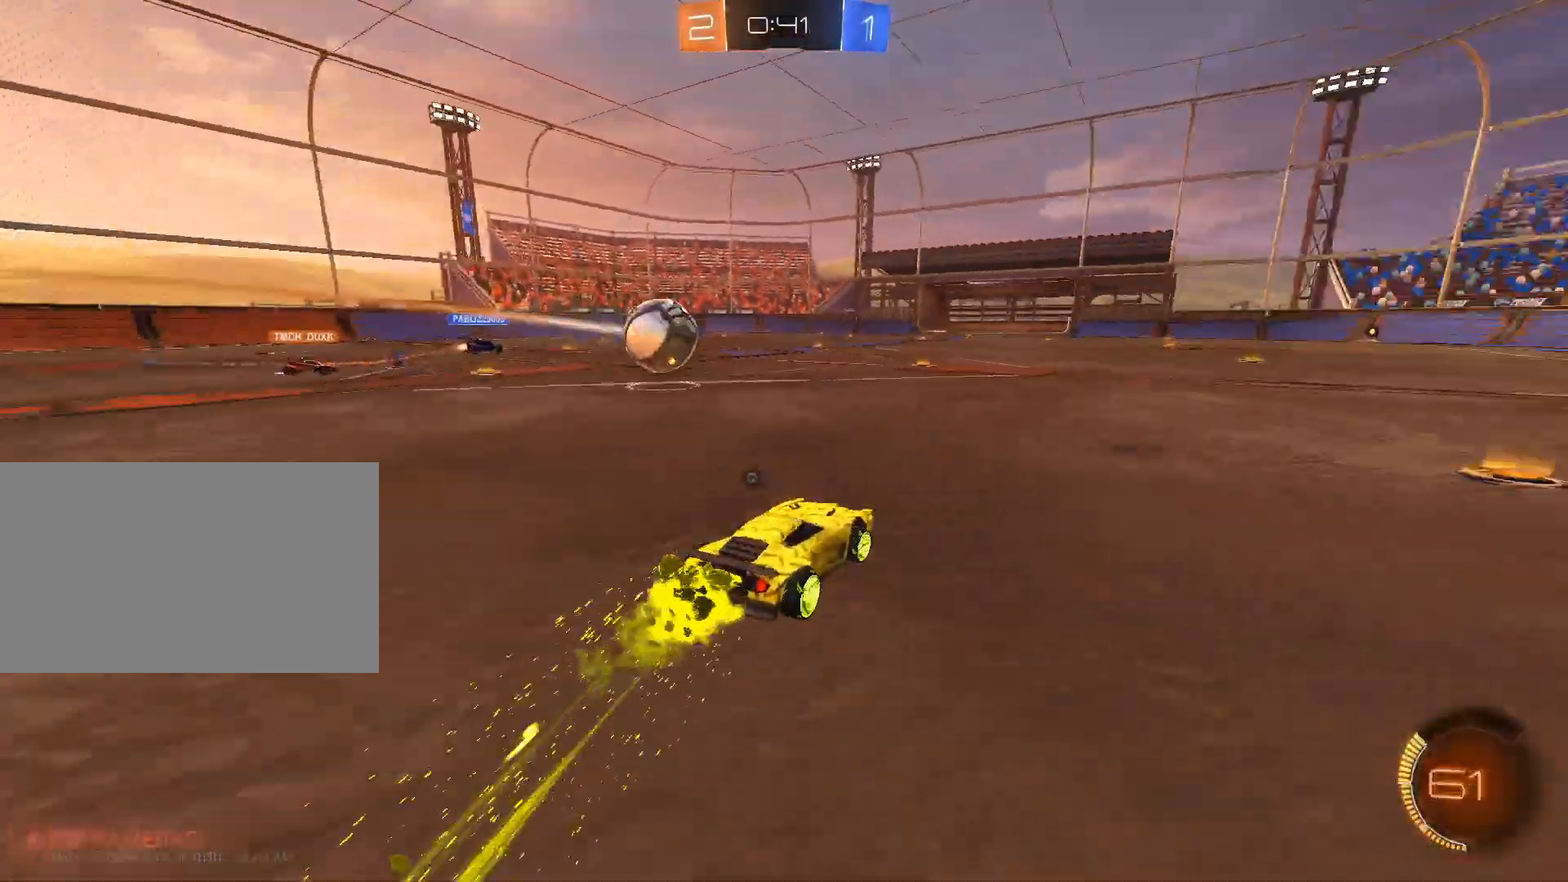
Gameplay with keyboard and mouse; each line is a JSON object with the keys and mouse buttons held at the frame after it. "events" lists presses ("down") and releases ("up") of "1", "2", "3", "4", "5", "a", "alt", "c", "caps_lock", "ctrl", "d", "e", "f", "g", "q", "r", "s", "shift", "space", "t", "tab", "v", "w", "x", "z", "mouse_left", "mouse_wheel" and "mouse_right" between this image and that frame as [ms after this image, input, new state], when the widget could be followed in between. "mouse_left", "mouse_wheel", "mouse_right" = the "left", "wheel", "right" buttons of the "mouse" list. No other keys are recorded. "wheel" means that the mouse wheel is clicked or scrolled. "mouse_move" is the direction in which the mouse moves at that frame (one of eight, or "still"), when it could be read.
{"keys": ["w"], "mouse": [], "mouse_move": "still", "events": [[50, "space", "up"], [134, "d", "up"], [467, "mouse_left", "up"]]}
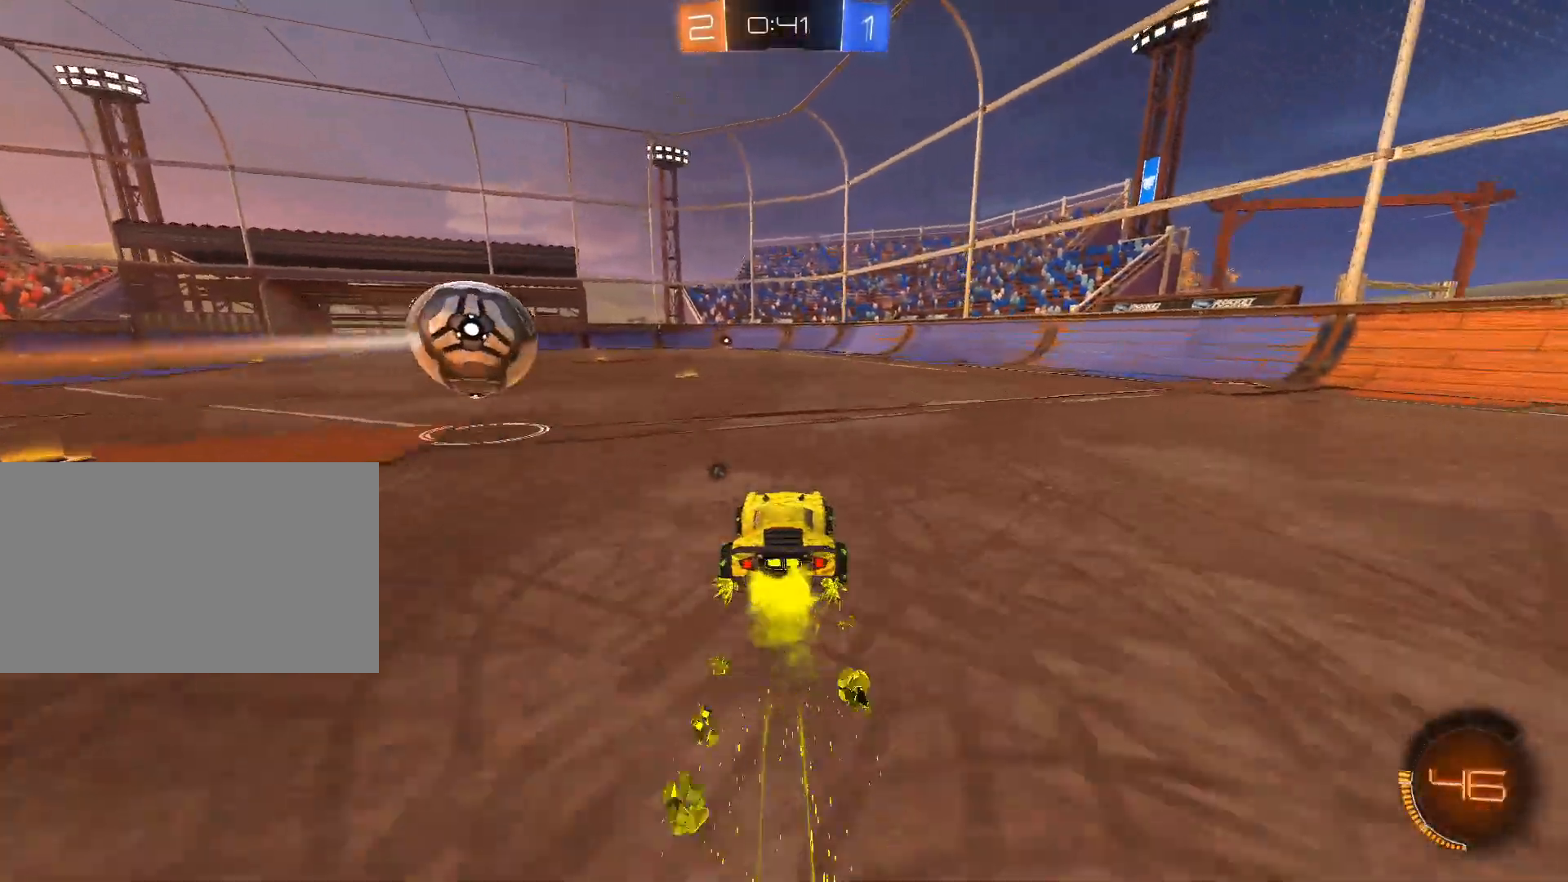
{"keys": ["w"], "mouse": [], "mouse_move": "still", "events": []}
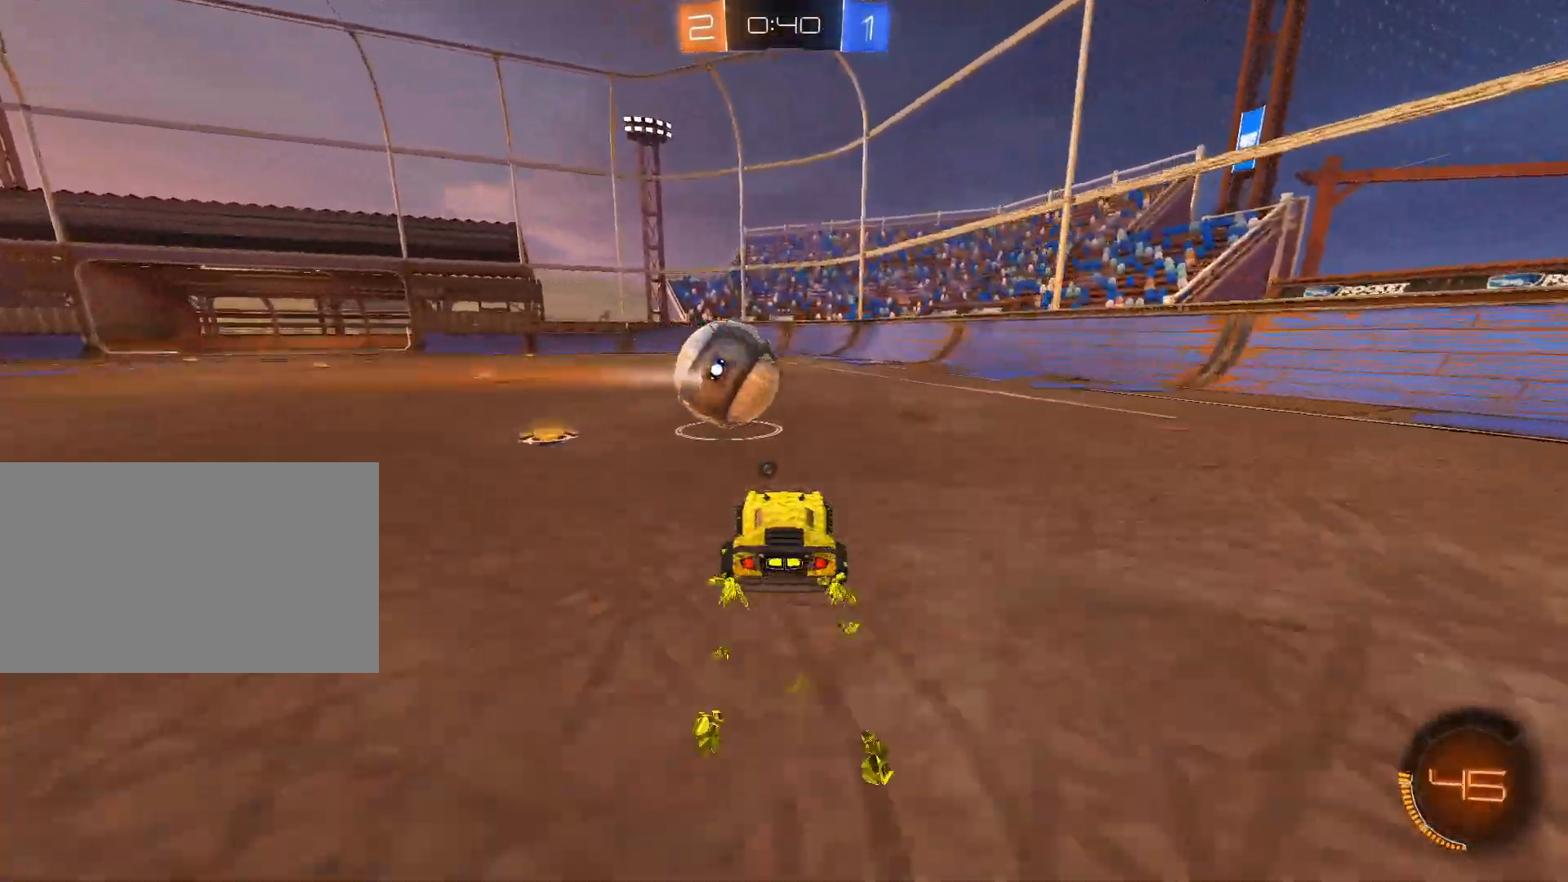
{"keys": ["d", "w"], "mouse": [], "mouse_move": "still", "events": [[67, "space", "down"], [167, "space", "up"], [501, "d", "down"]]}
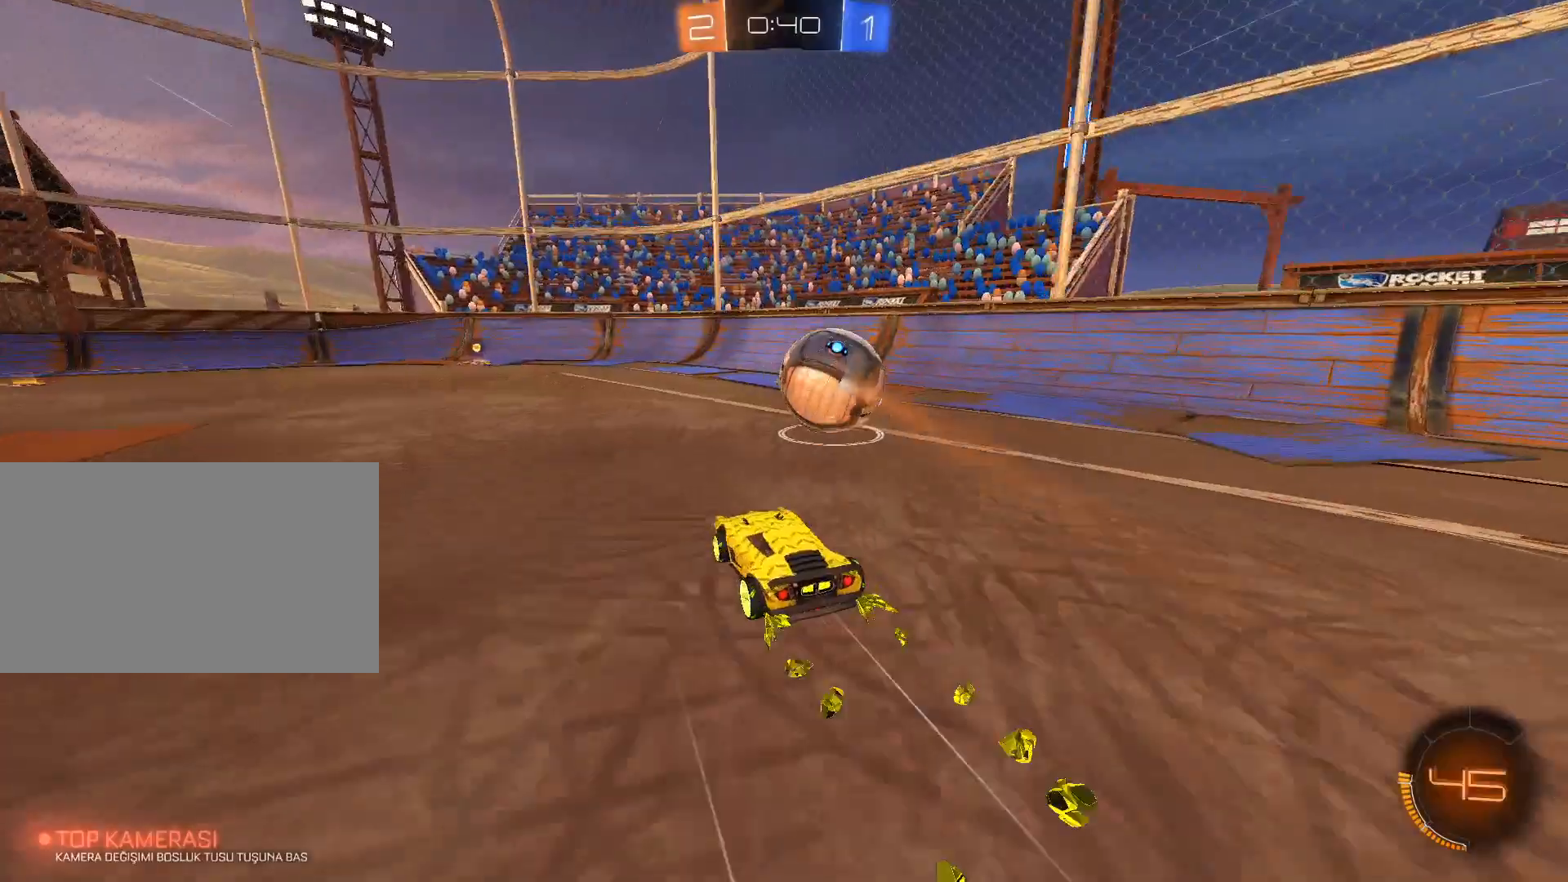
{"keys": ["w"], "mouse": [], "mouse_move": "still", "events": [[83, "d", "up"], [233, "d", "down"], [317, "d", "up"]]}
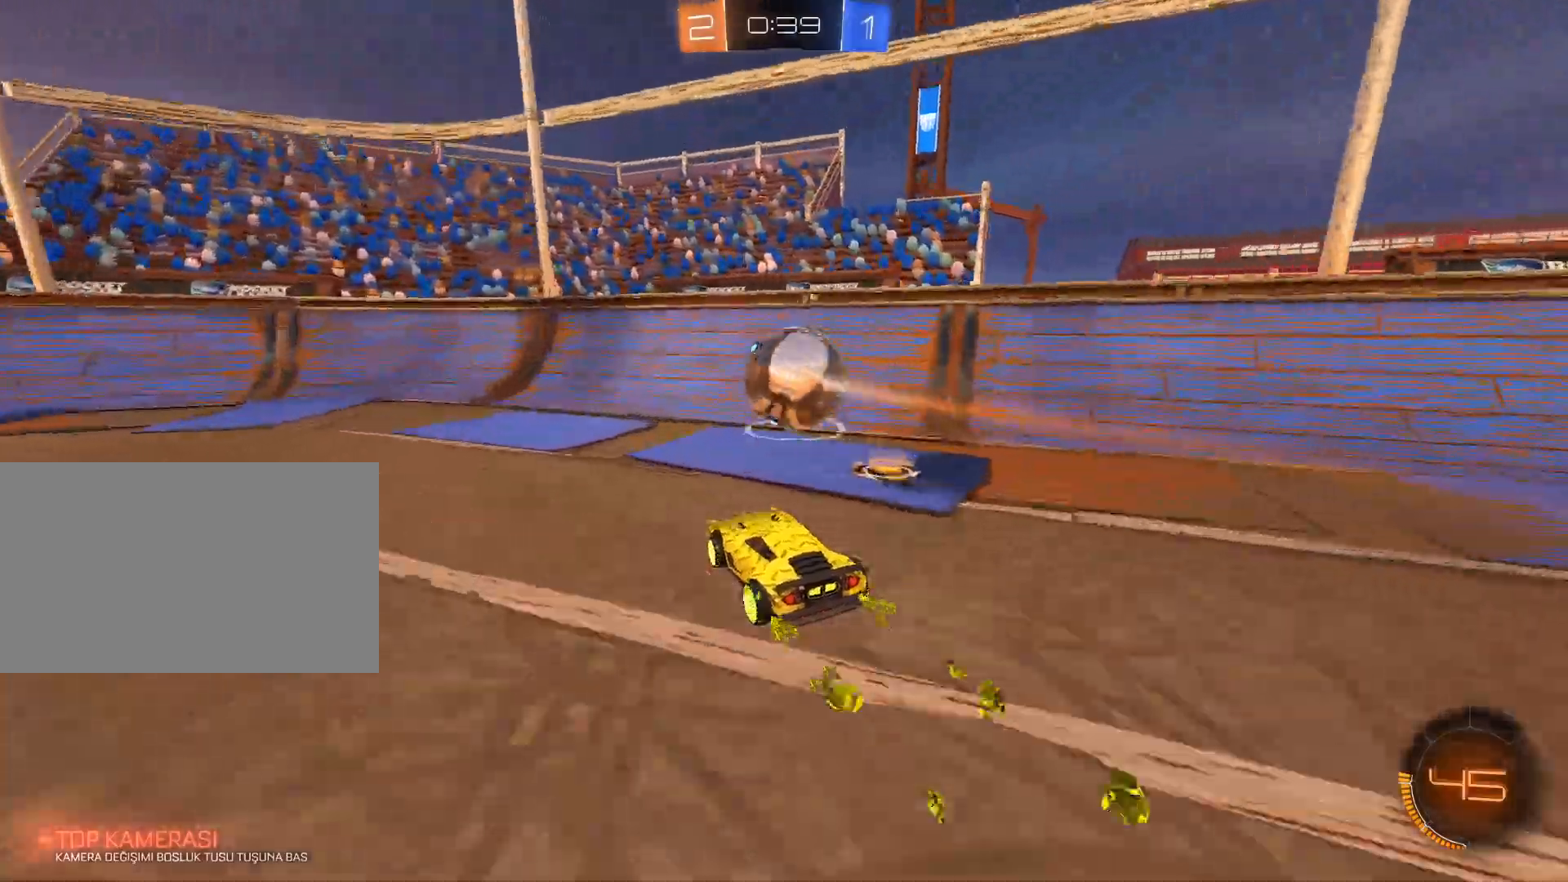
{"keys": ["d", "w"], "mouse": [], "events": [[384, "d", "down"]]}
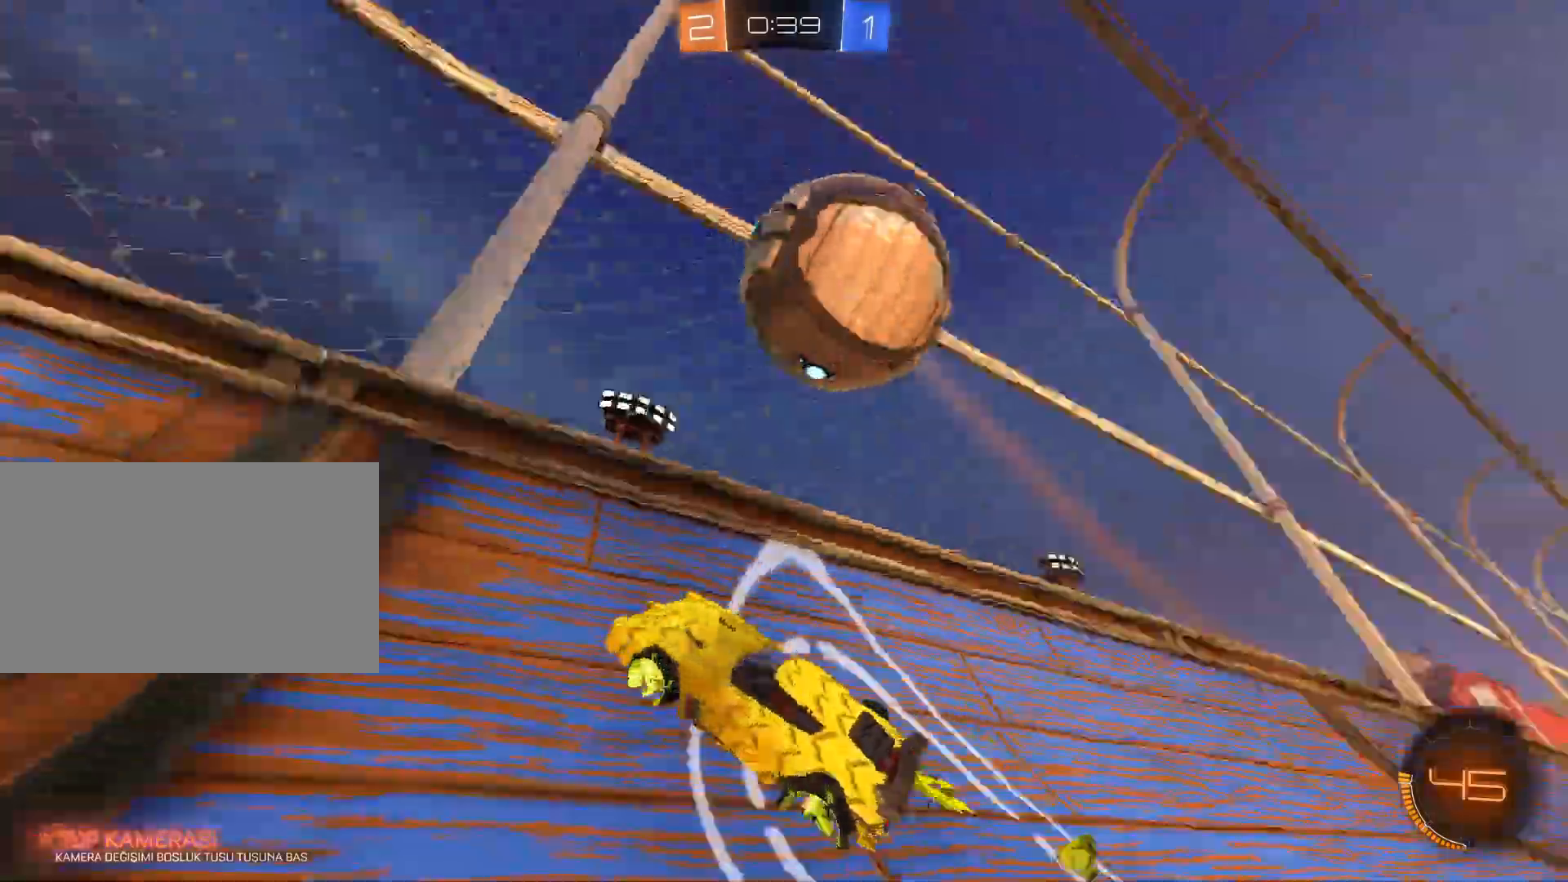
{"keys": ["w"], "mouse": ["left"], "mouse_move": "still", "events": [[17, "mouse_left", "down"], [17, "shift", "down"], [117, "shift", "up"], [300, "mouse_left", "up"], [400, "d", "up"], [500, "mouse_left", "down"]]}
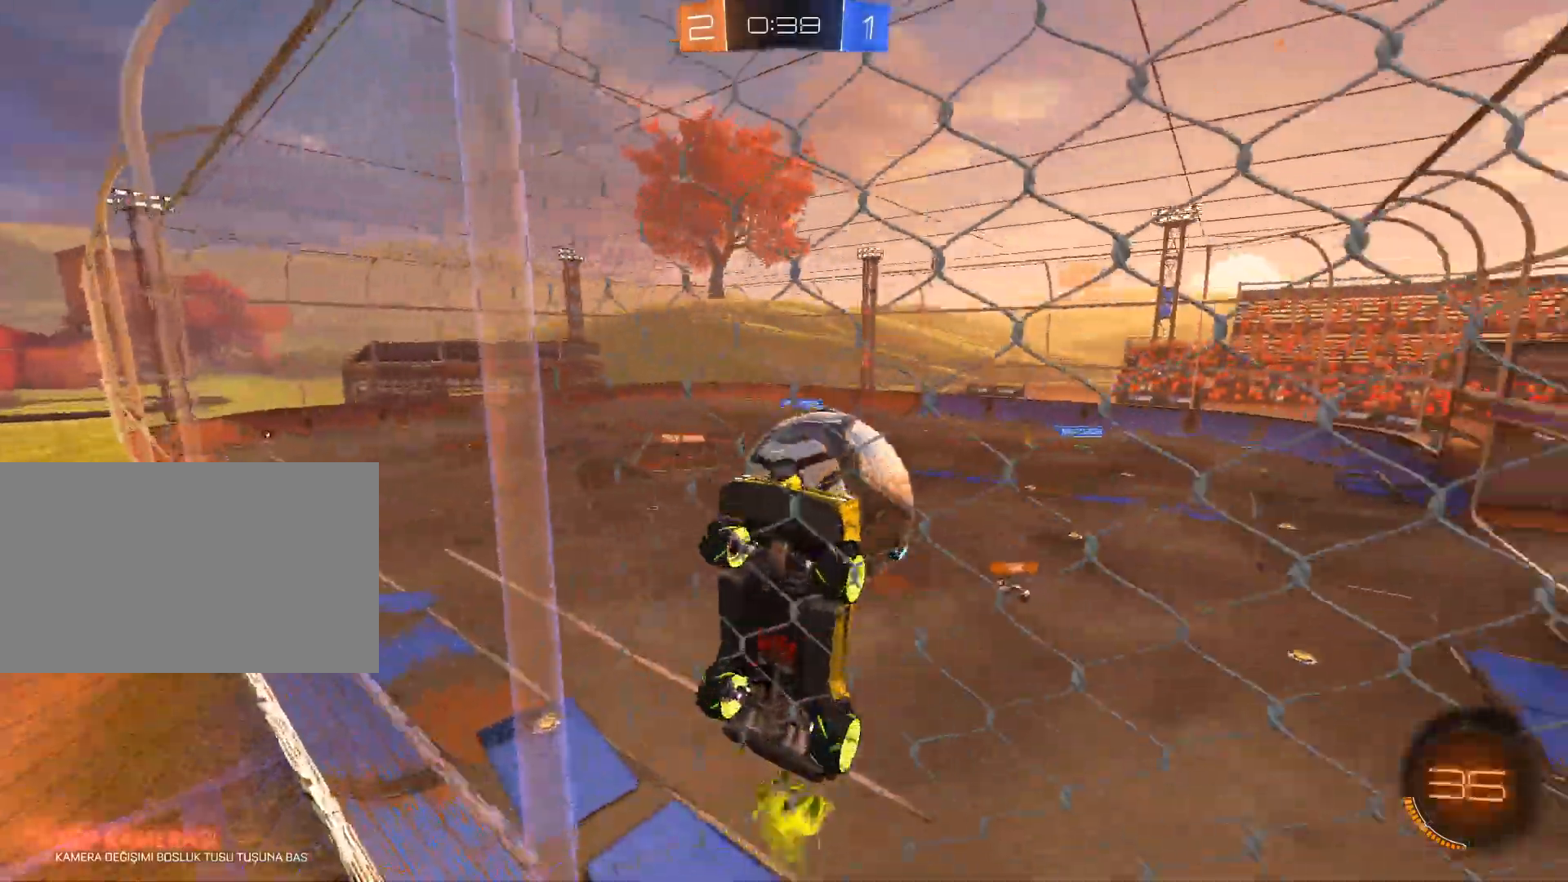
{"keys": ["w"], "mouse": [], "mouse_move": "still", "events": [[134, "d", "down"], [234, "d", "up"], [234, "mouse_left", "up"]]}
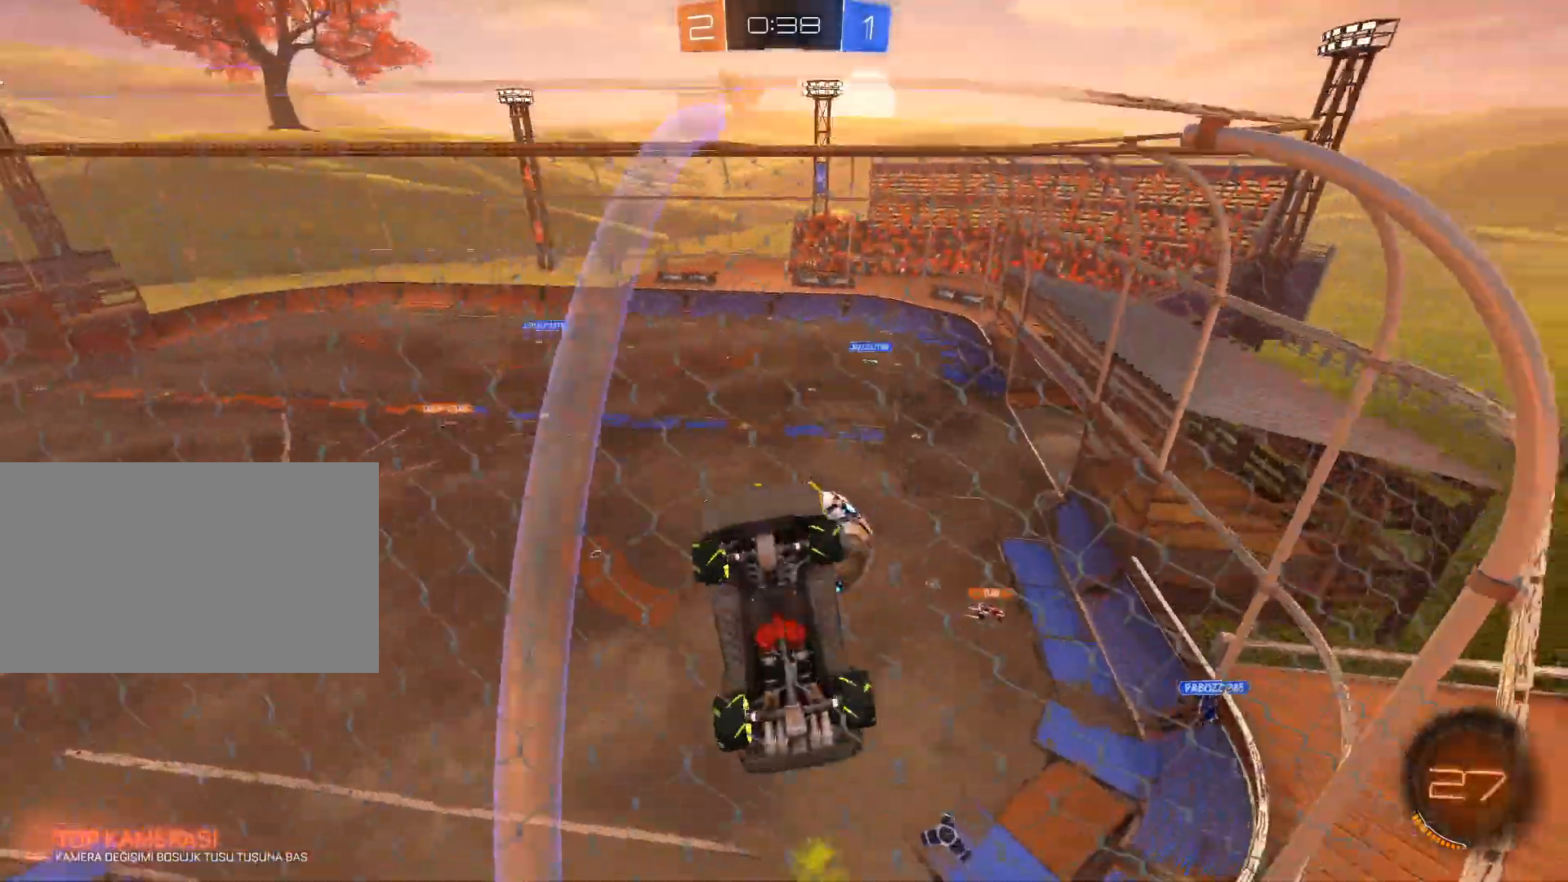
{"keys": ["a", "s"], "mouse": [], "mouse_move": "still", "events": [[200, "w", "up"], [283, "a", "down"], [333, "s", "down"]]}
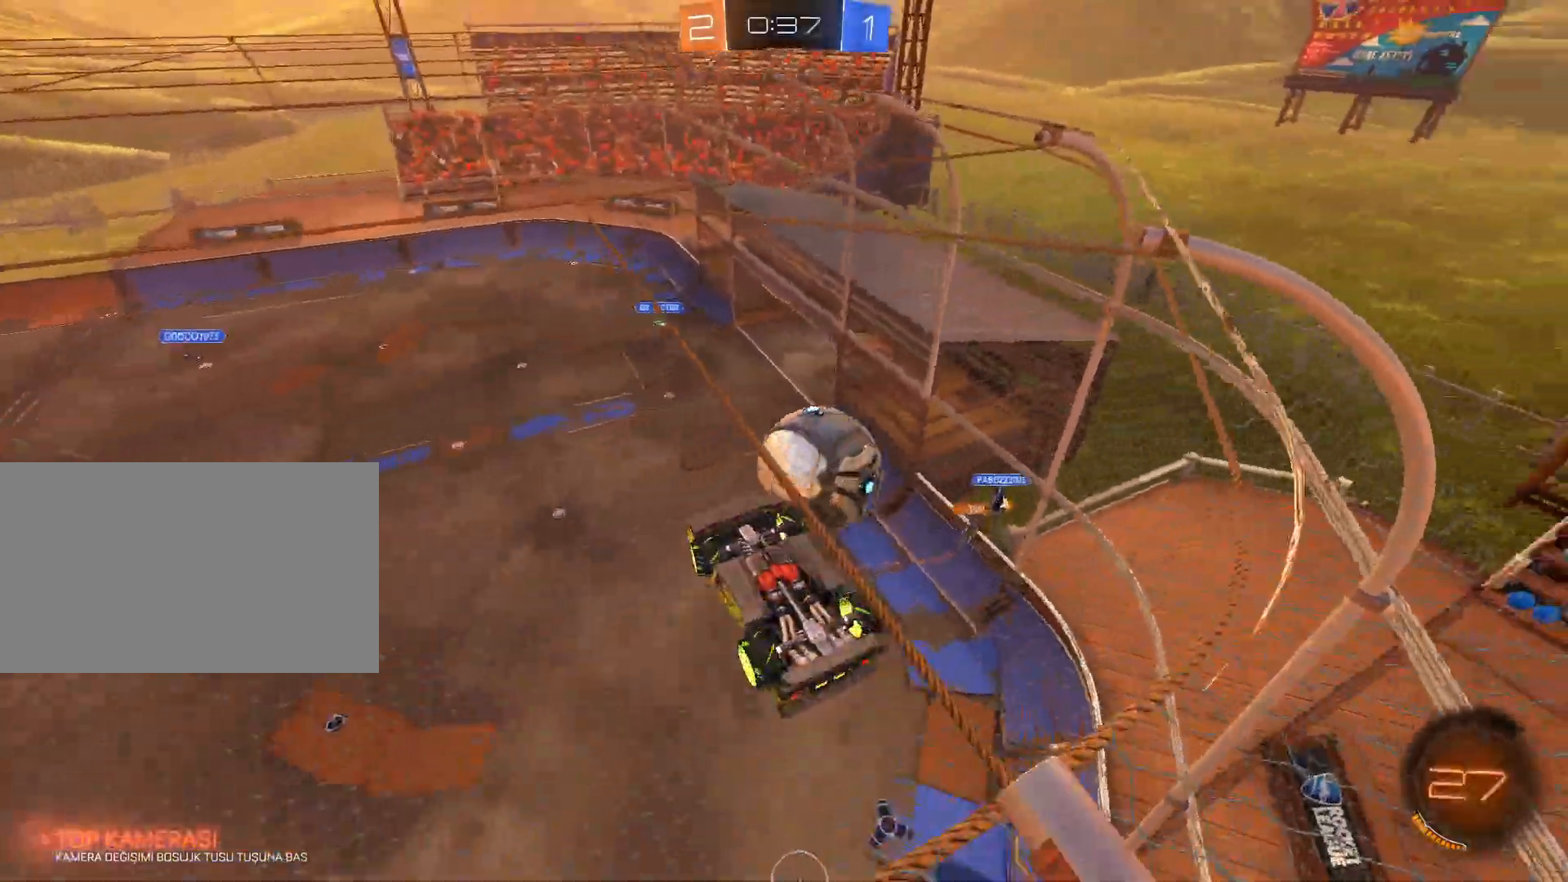
{"keys": ["e"], "mouse": ["left"], "mouse_move": "still", "events": [[167, "a", "up"], [167, "s", "up"], [351, "e", "down"], [484, "mouse_left", "down"]]}
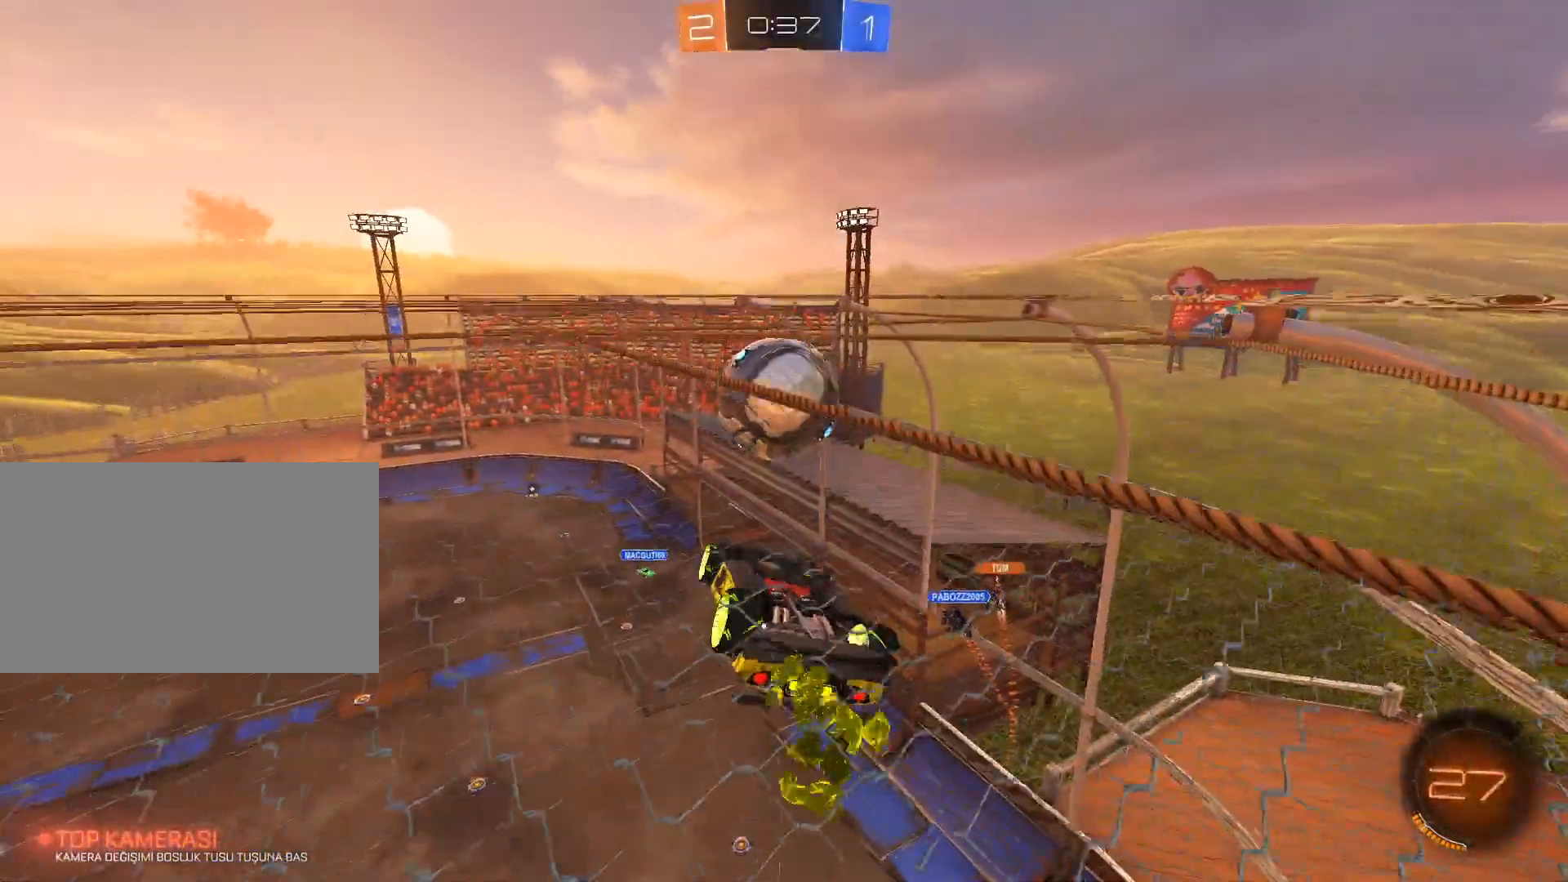
{"keys": ["d"], "mouse": ["left"], "mouse_move": "still", "events": [[83, "mouse_left", "up"], [83, "s", "down"], [317, "mouse_left", "down"], [317, "s", "up"], [367, "e", "up"], [467, "d", "down"]]}
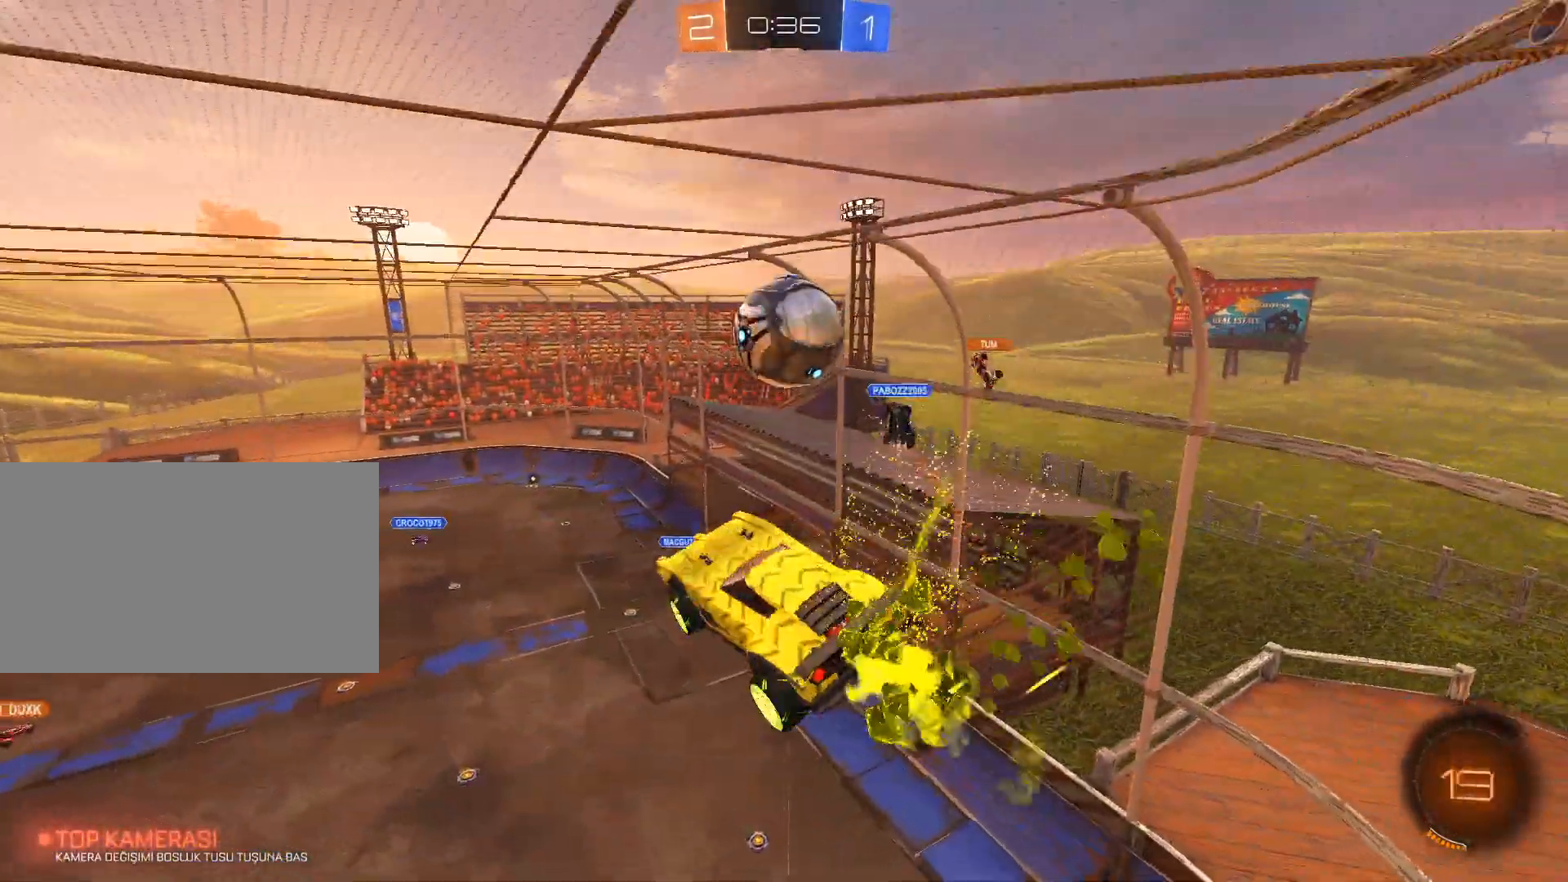
{"keys": ["a"], "mouse": [], "mouse_move": "still", "events": [[50, "mouse_left", "up"], [100, "mouse_left", "down"], [150, "w", "down"], [201, "d", "up"], [201, "w", "up"], [434, "a", "down"], [434, "mouse_left", "up"]]}
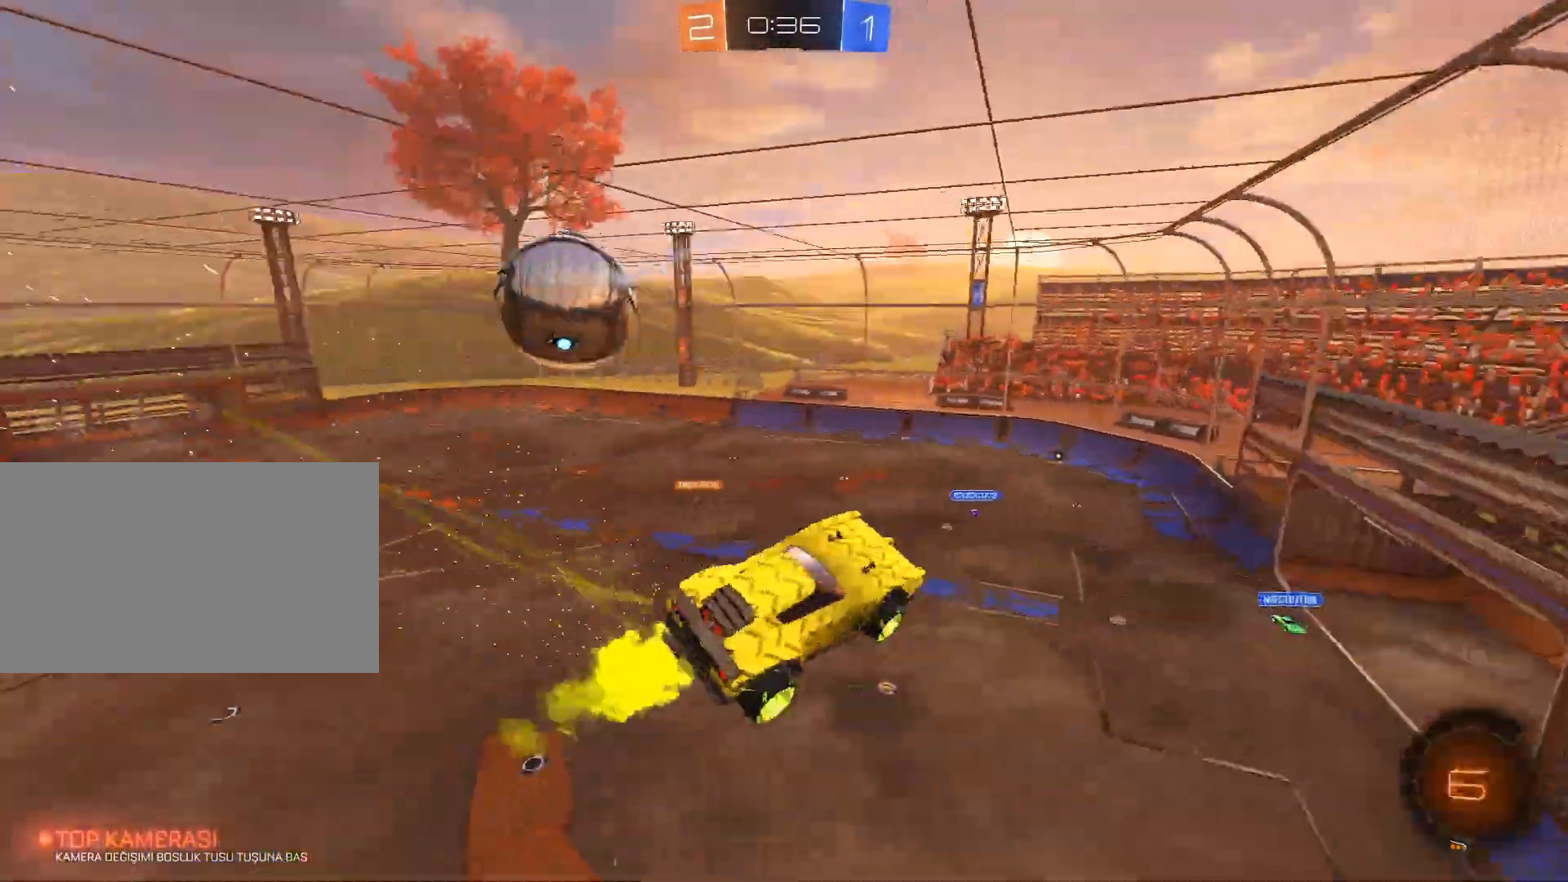
{"keys": [], "mouse": [], "mouse_move": "still", "events": [[134, "a", "up"]]}
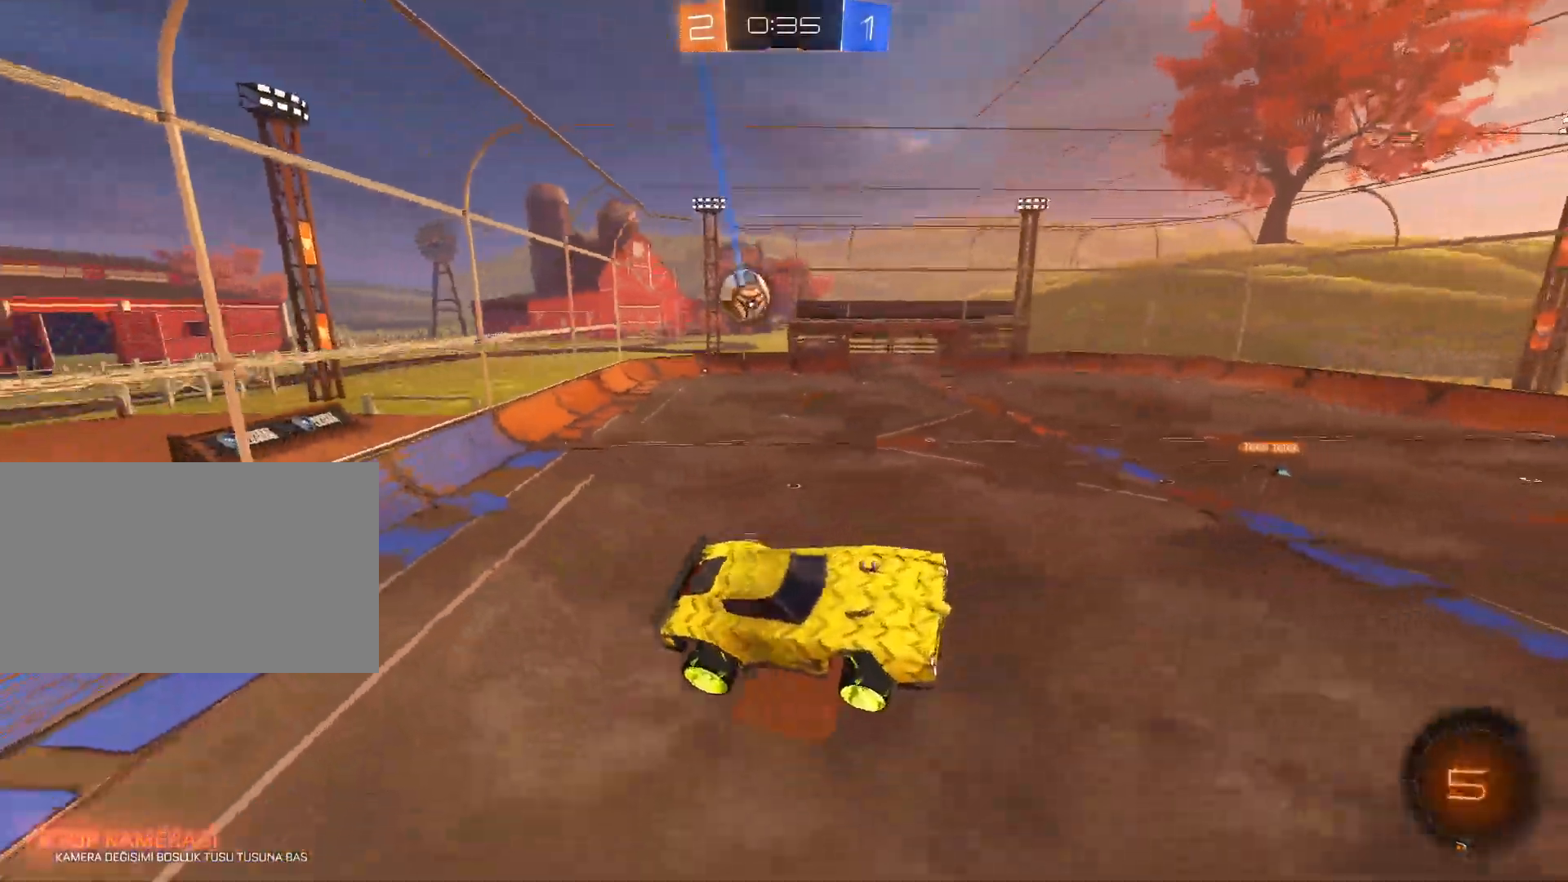
{"keys": ["a", "w"], "mouse": ["left"], "mouse_move": "still", "events": [[100, "a", "down"], [150, "a", "up"], [283, "w", "down"], [383, "space", "down"], [483, "a", "down"], [483, "mouse_left", "down"], [483, "space", "up"]]}
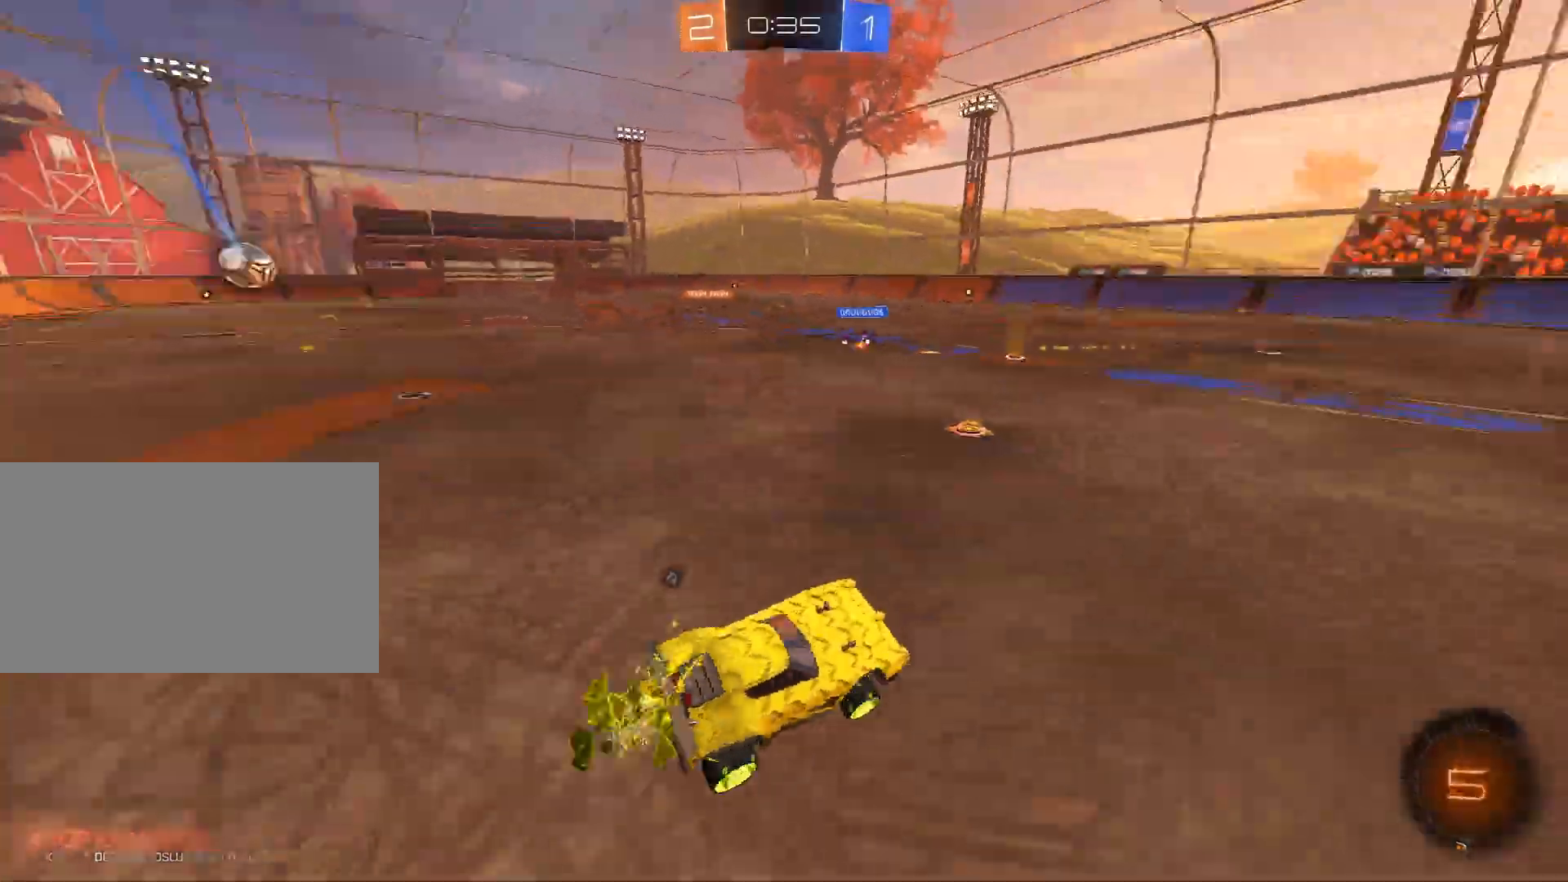
{"keys": ["w"], "mouse": ["left", "right"], "mouse_move": "still", "events": [[451, "a", "up"], [484, "mouse_right", "down"]]}
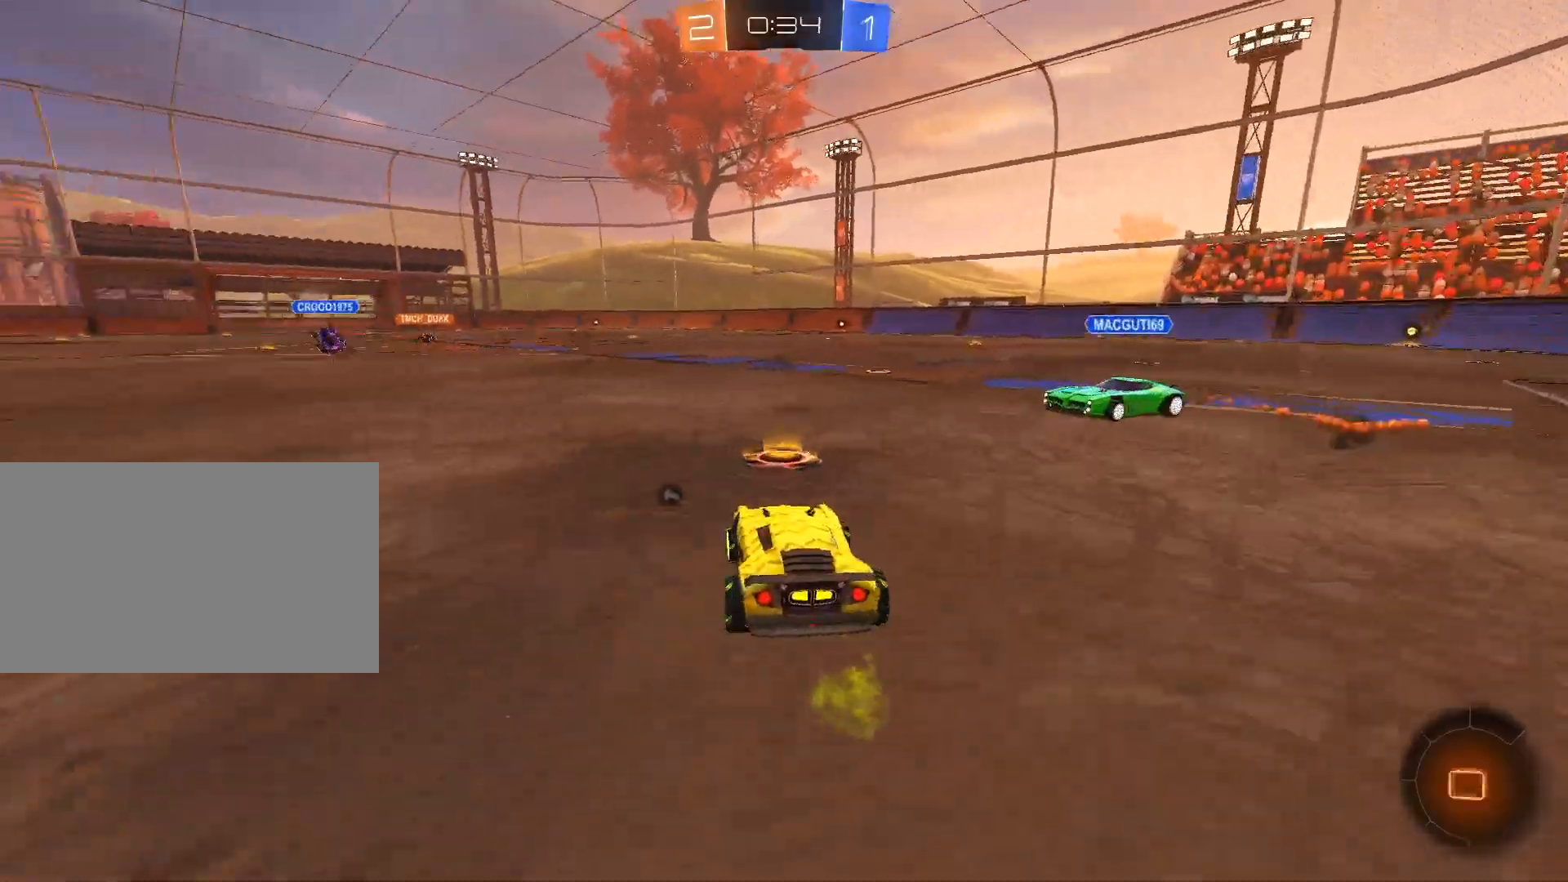
{"keys": ["w"], "mouse": [], "mouse_move": "still", "events": [[33, "mouse_right", "up"], [133, "mouse_right", "down"], [417, "mouse_left", "up"], [417, "mouse_right", "up"]]}
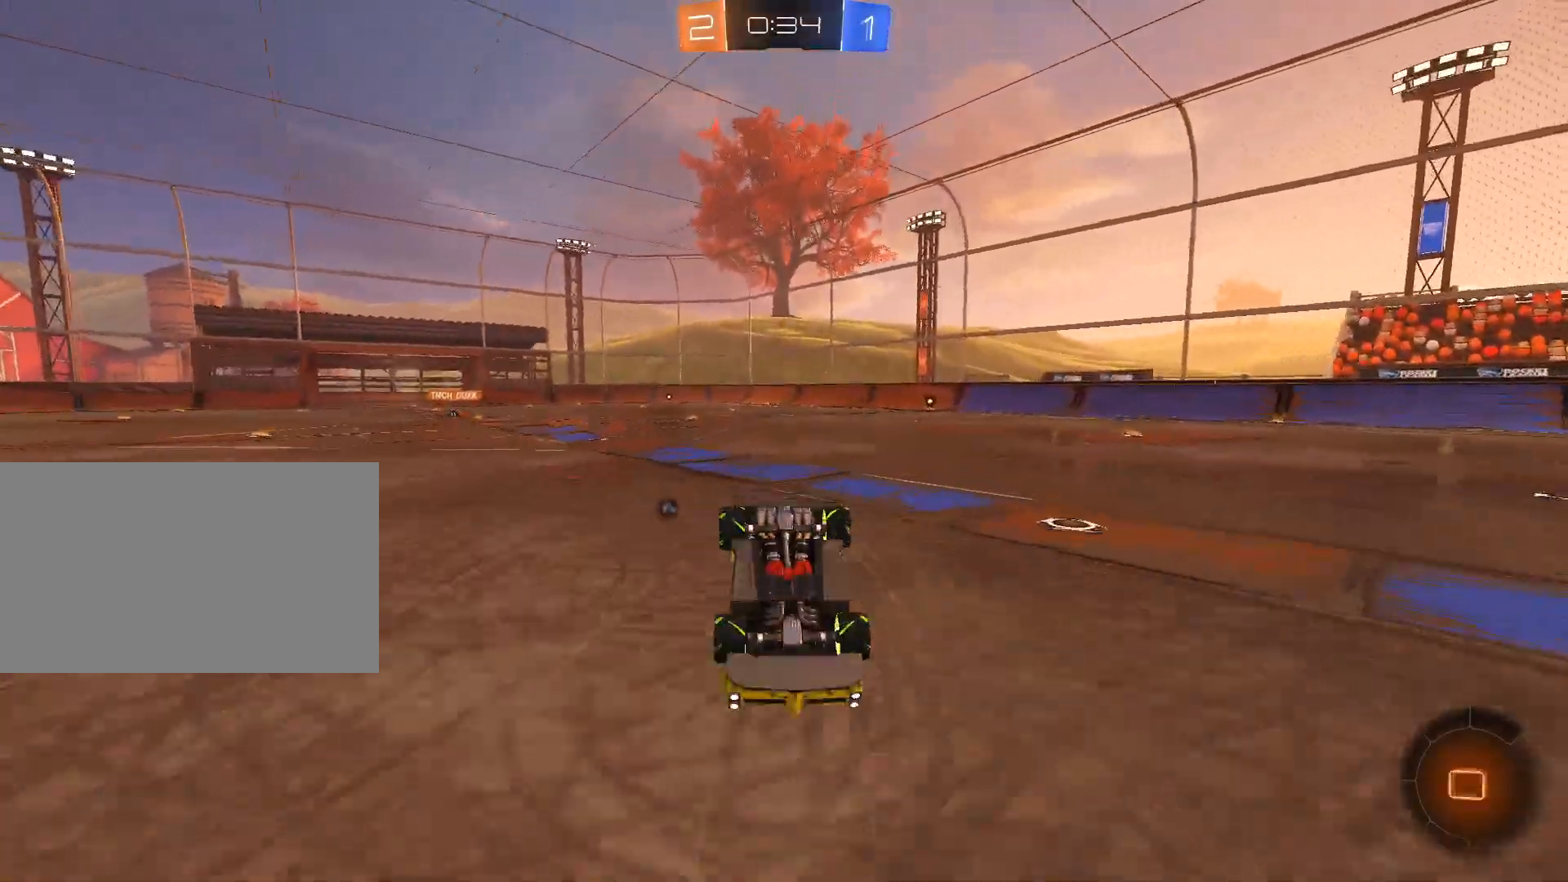
{"keys": [], "mouse": [], "mouse_move": "still", "events": [[100, "w", "up"]]}
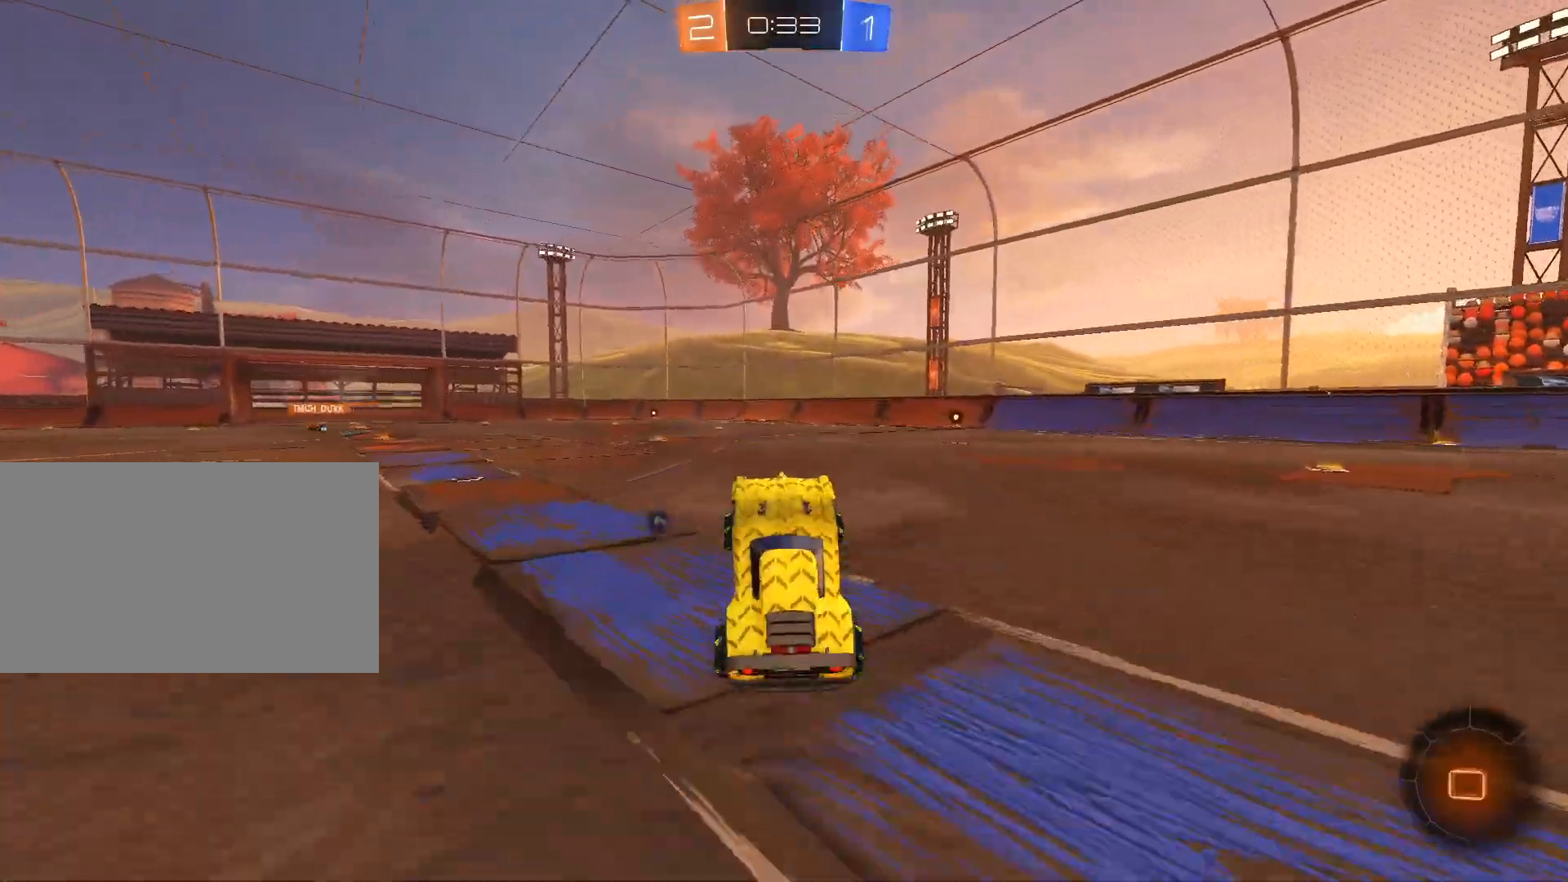
{"keys": ["w"], "mouse": ["left", "right"], "mouse_move": "still", "events": [[116, "d", "down"], [166, "w", "down"], [250, "mouse_left", "down"], [450, "d", "up"], [483, "mouse_right", "down"]]}
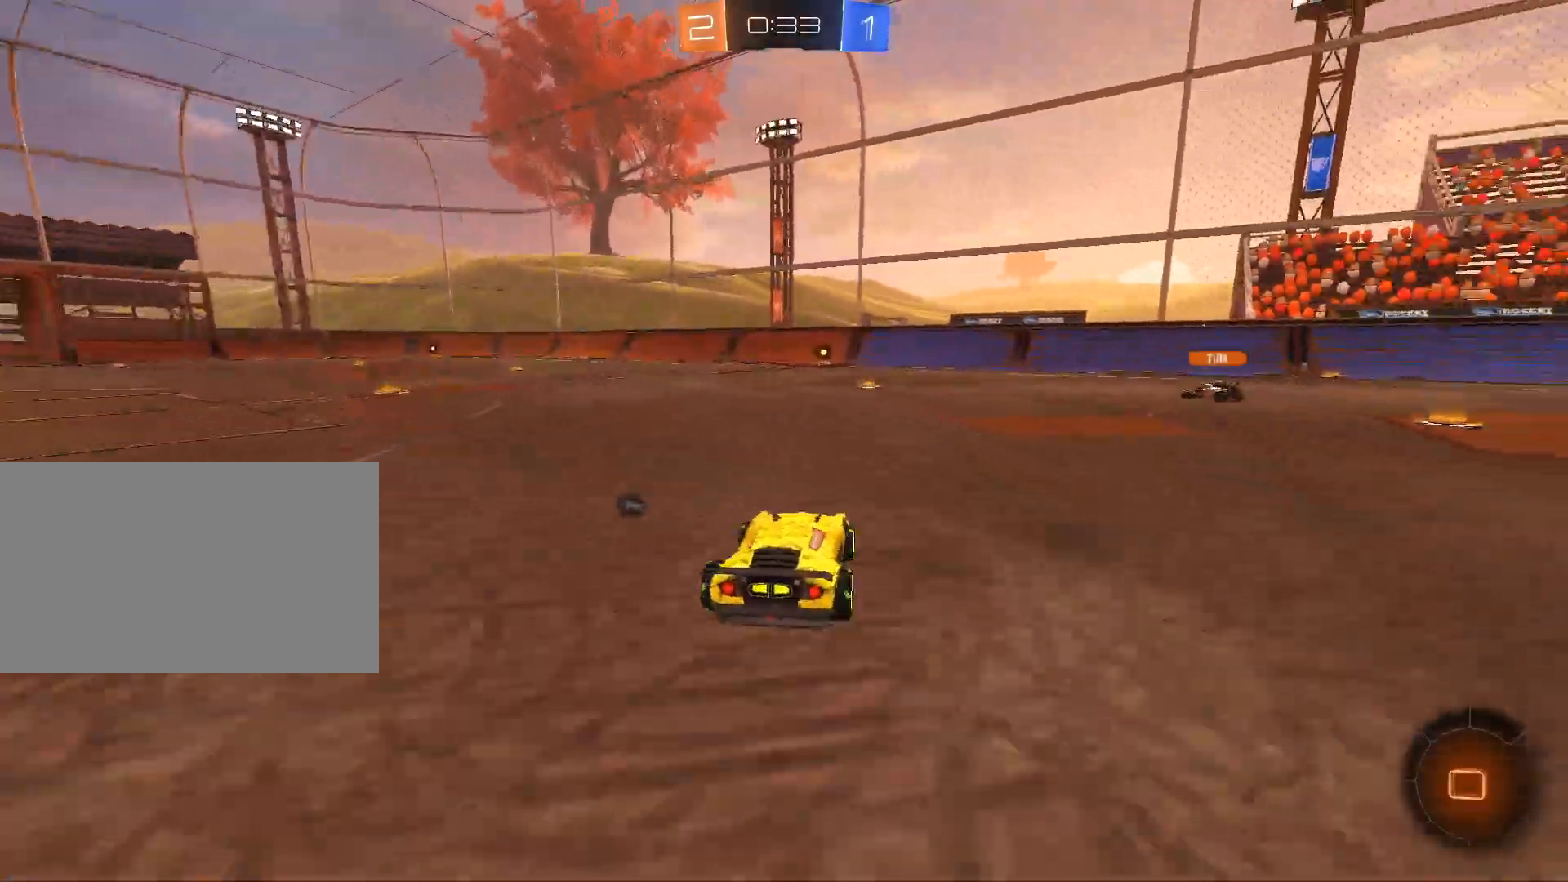
{"keys": [], "mouse": [], "mouse_move": "still", "events": [[34, "mouse_right", "up"], [134, "mouse_right", "down"], [317, "mouse_left", "up"], [317, "mouse_right", "up"], [417, "w", "up"]]}
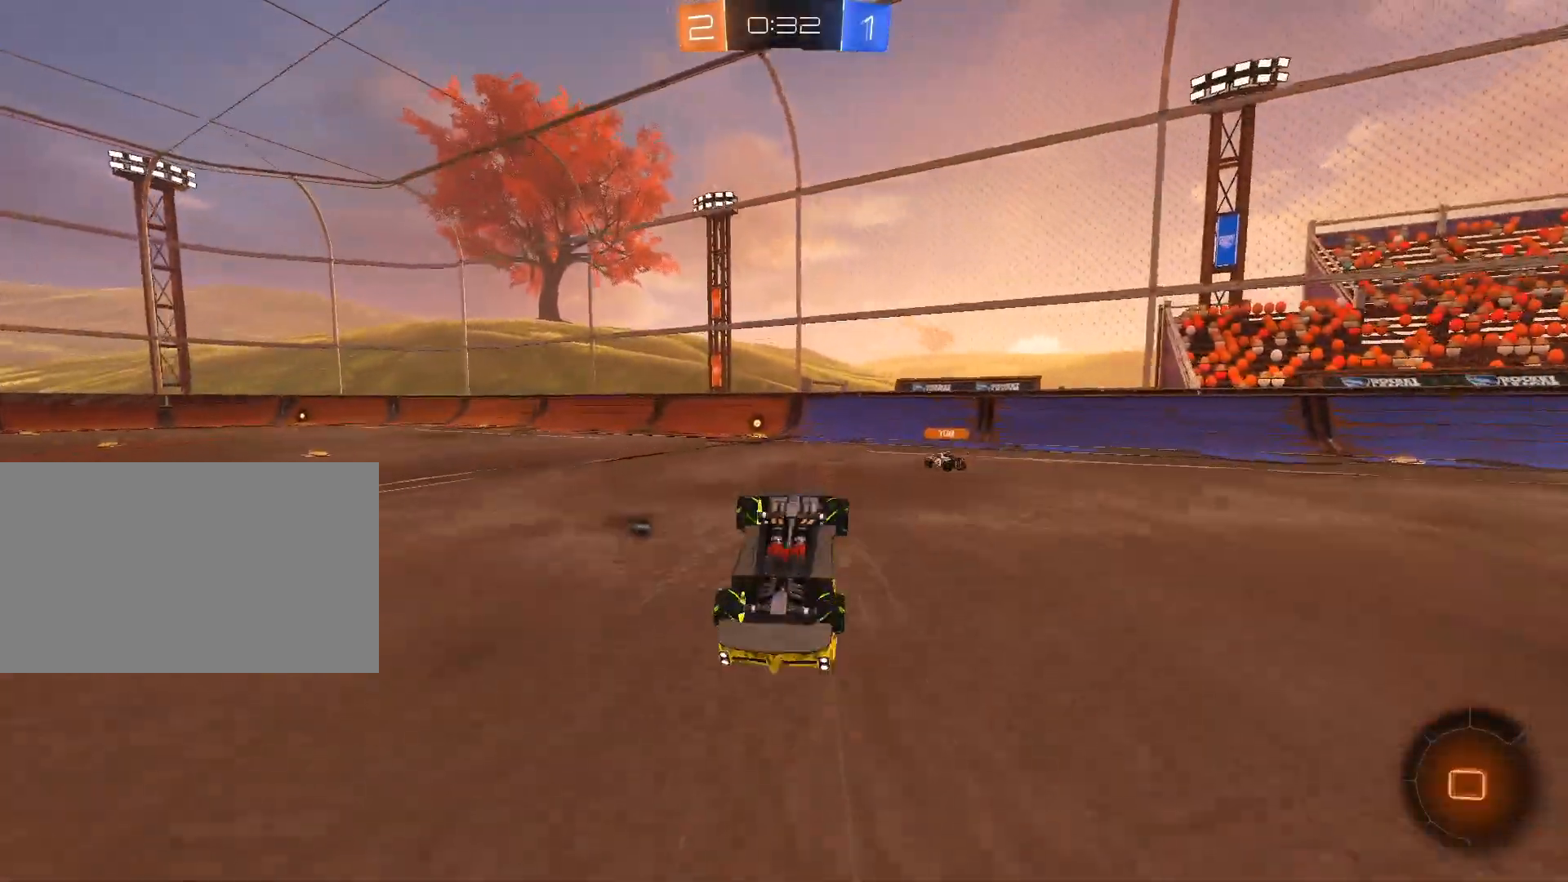
{"keys": [], "mouse": [], "mouse_move": "still", "events": [[150, "a", "down"], [333, "a", "up"]]}
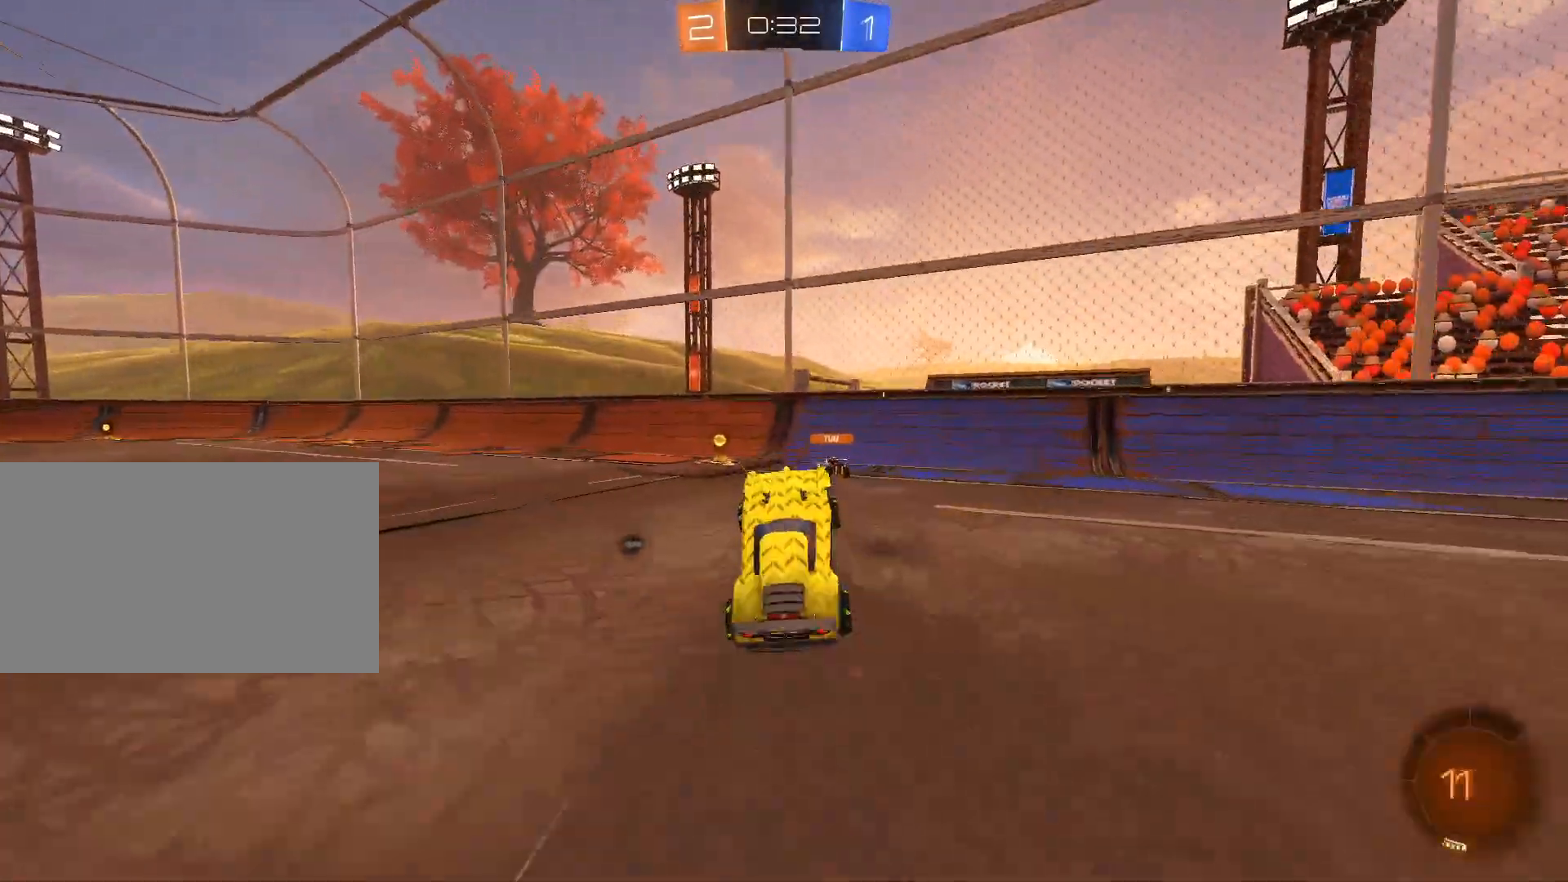
{"keys": ["a", "w"], "mouse": ["left"], "mouse_move": "still", "events": [[17, "a", "down"], [17, "w", "down"], [200, "mouse_left", "down"]]}
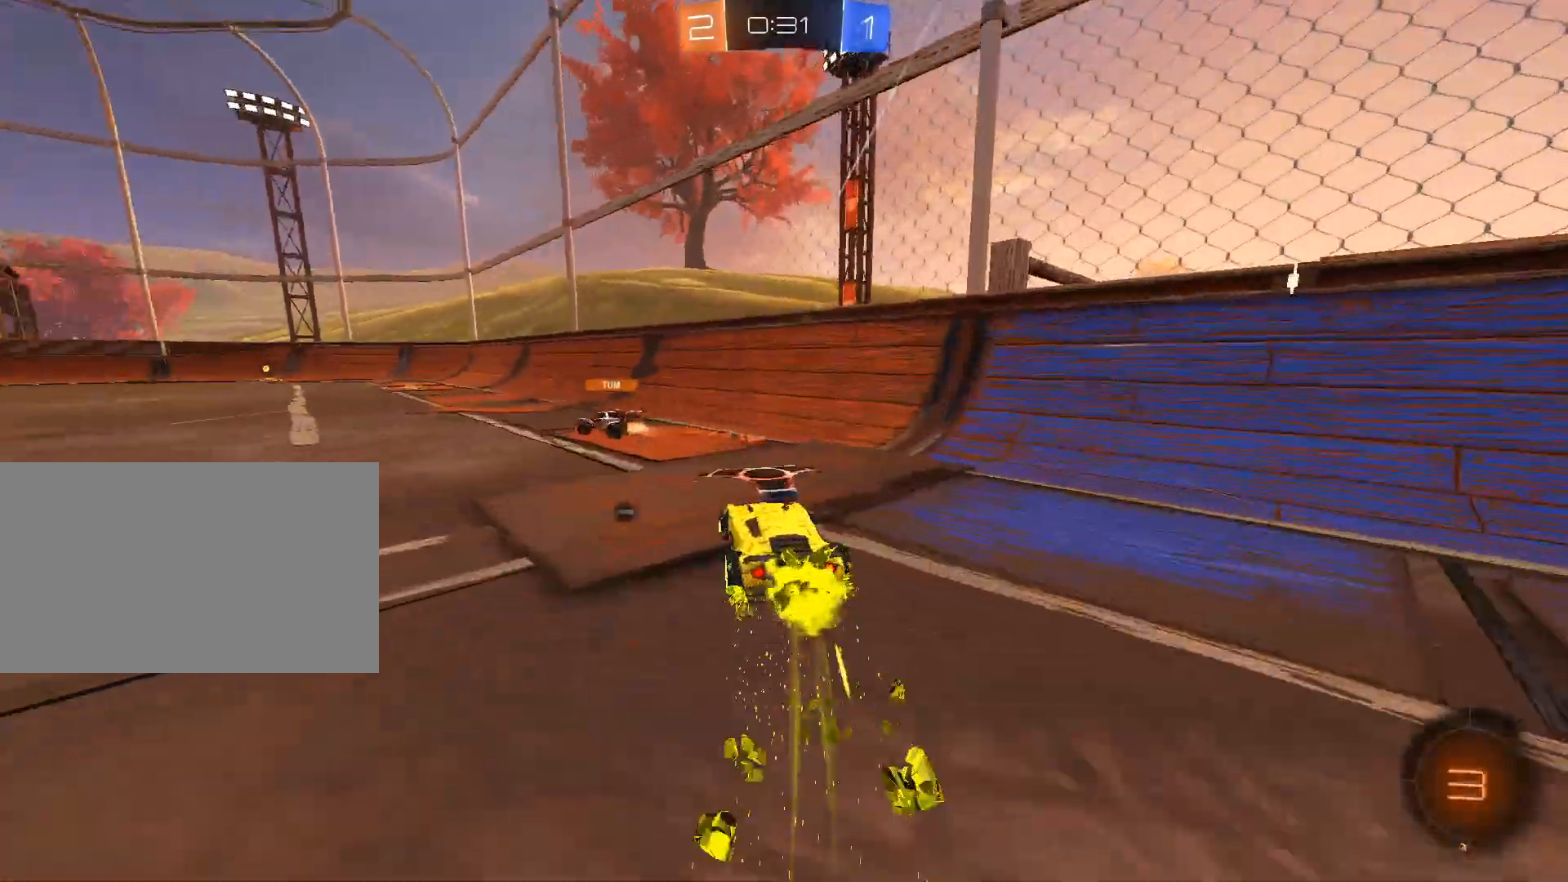
{"keys": ["w"], "mouse": [], "mouse_move": "still", "events": [[217, "a", "up"], [267, "mouse_left", "up"]]}
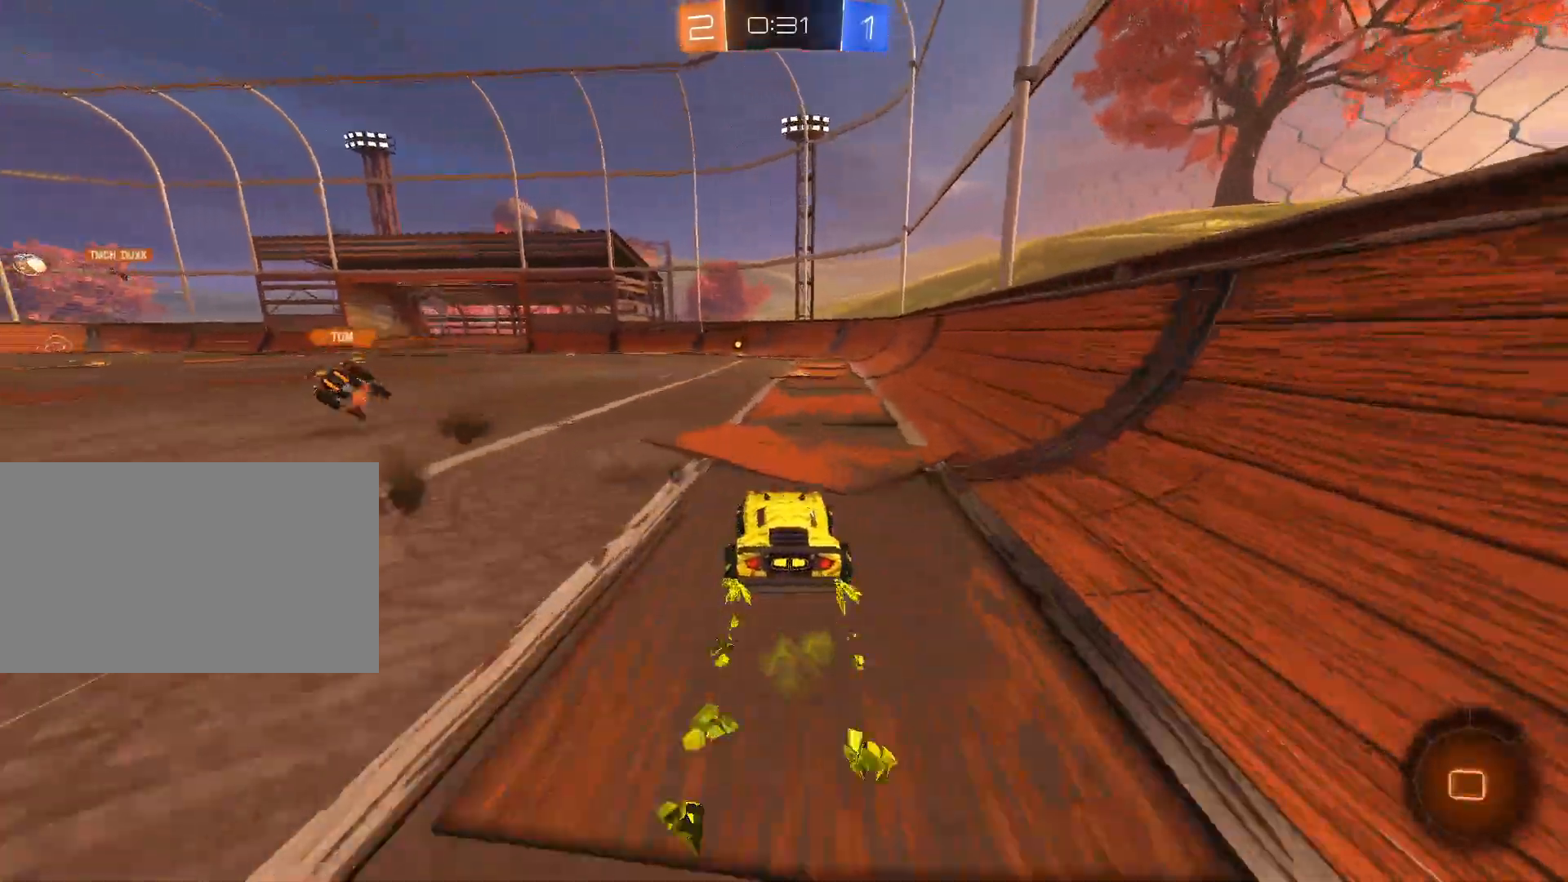
{"keys": ["w"], "mouse": ["left"], "mouse_move": "still", "events": [[184, "space", "down"], [234, "mouse_left", "down"], [284, "space", "up"]]}
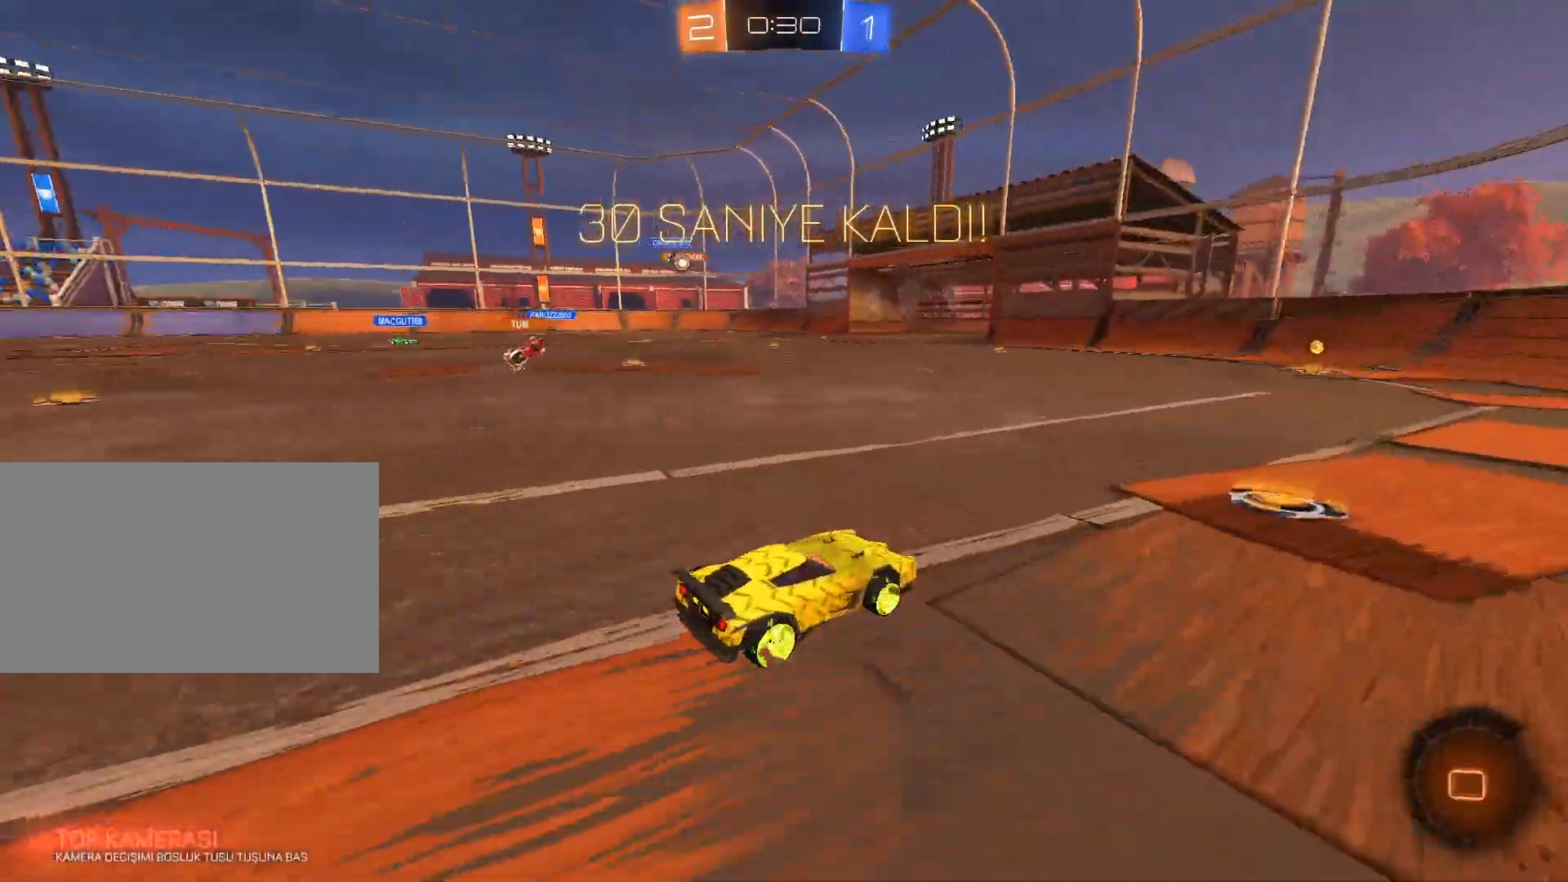
{"keys": ["w"], "mouse": [], "mouse_move": "still", "events": [[300, "mouse_left", "up"], [350, "a", "down"], [400, "a", "up"]]}
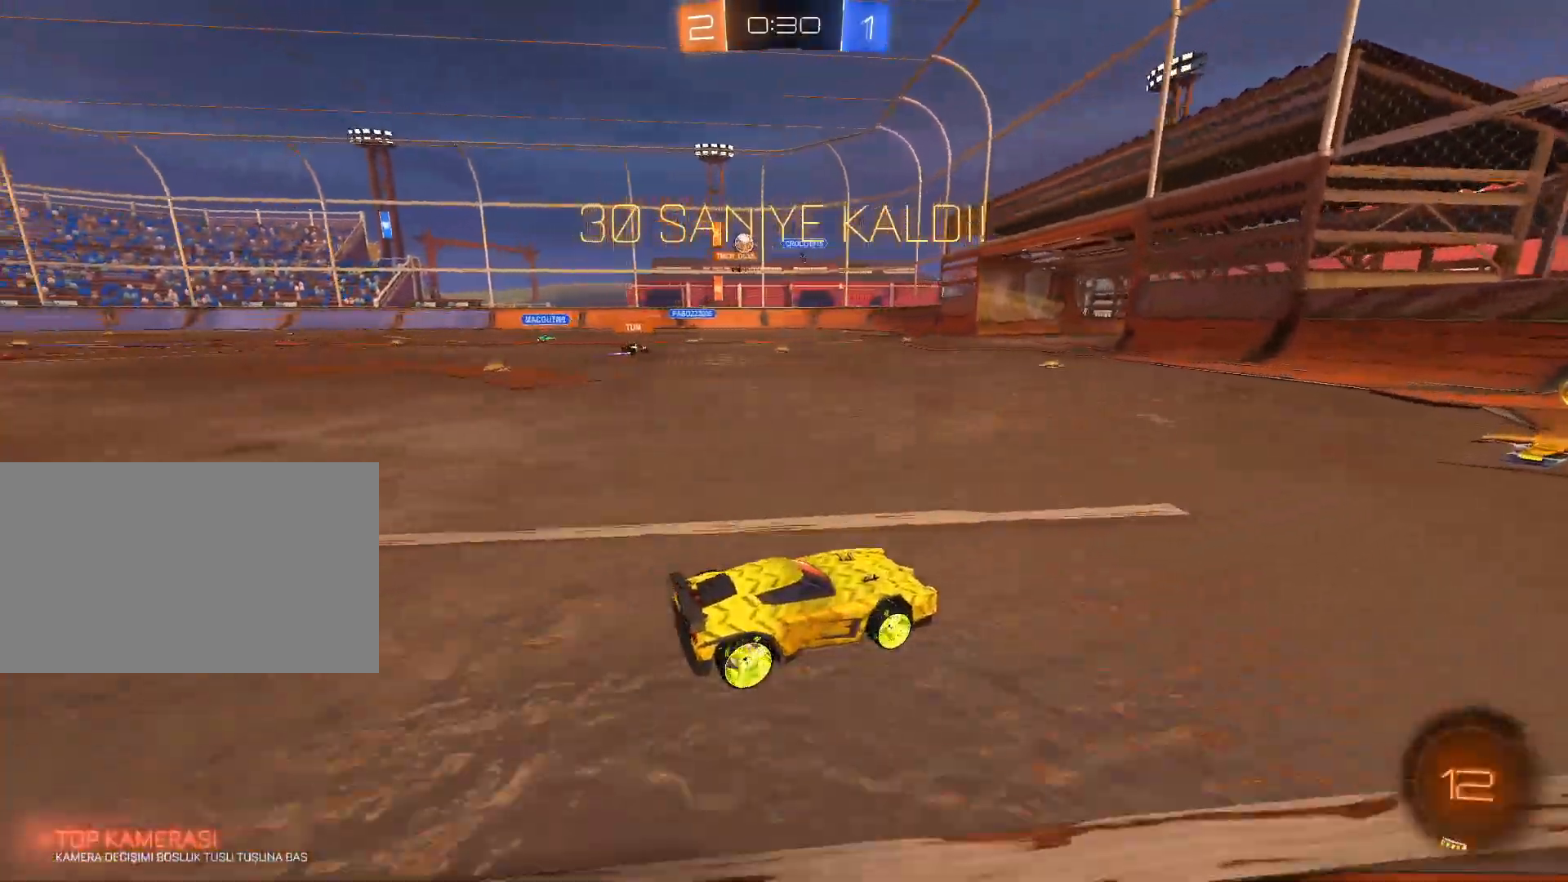
{"keys": ["a", "w"], "mouse": [], "mouse_move": "still", "events": [[267, "a", "down"], [267, "shift", "down"], [401, "shift", "up"]]}
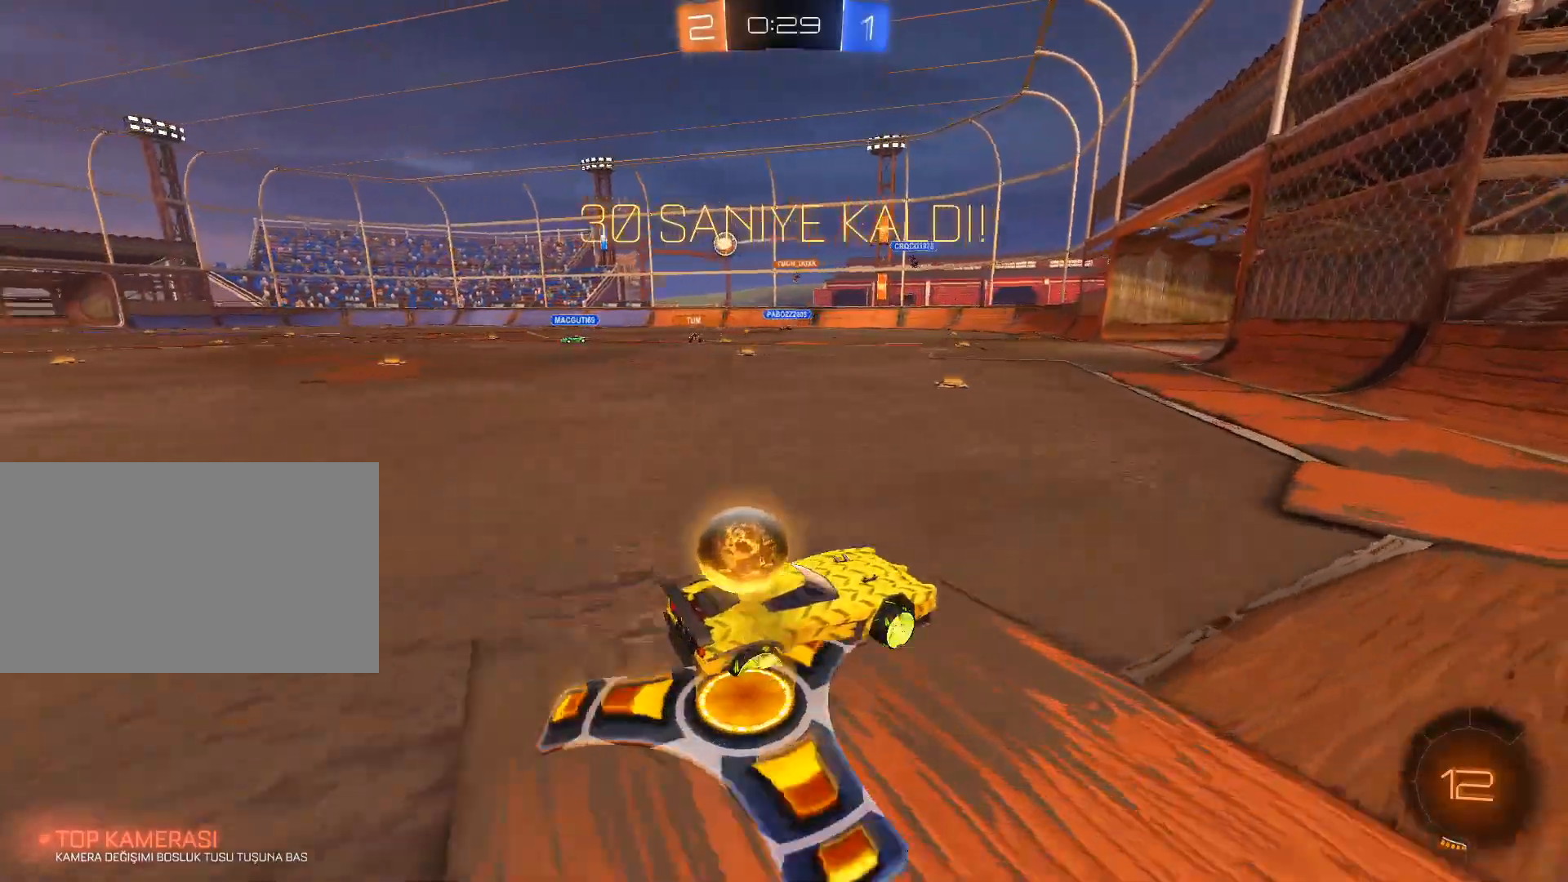
{"keys": ["a", "w"], "mouse": [], "mouse_move": "still", "events": [[50, "a", "up"], [100, "a", "down"]]}
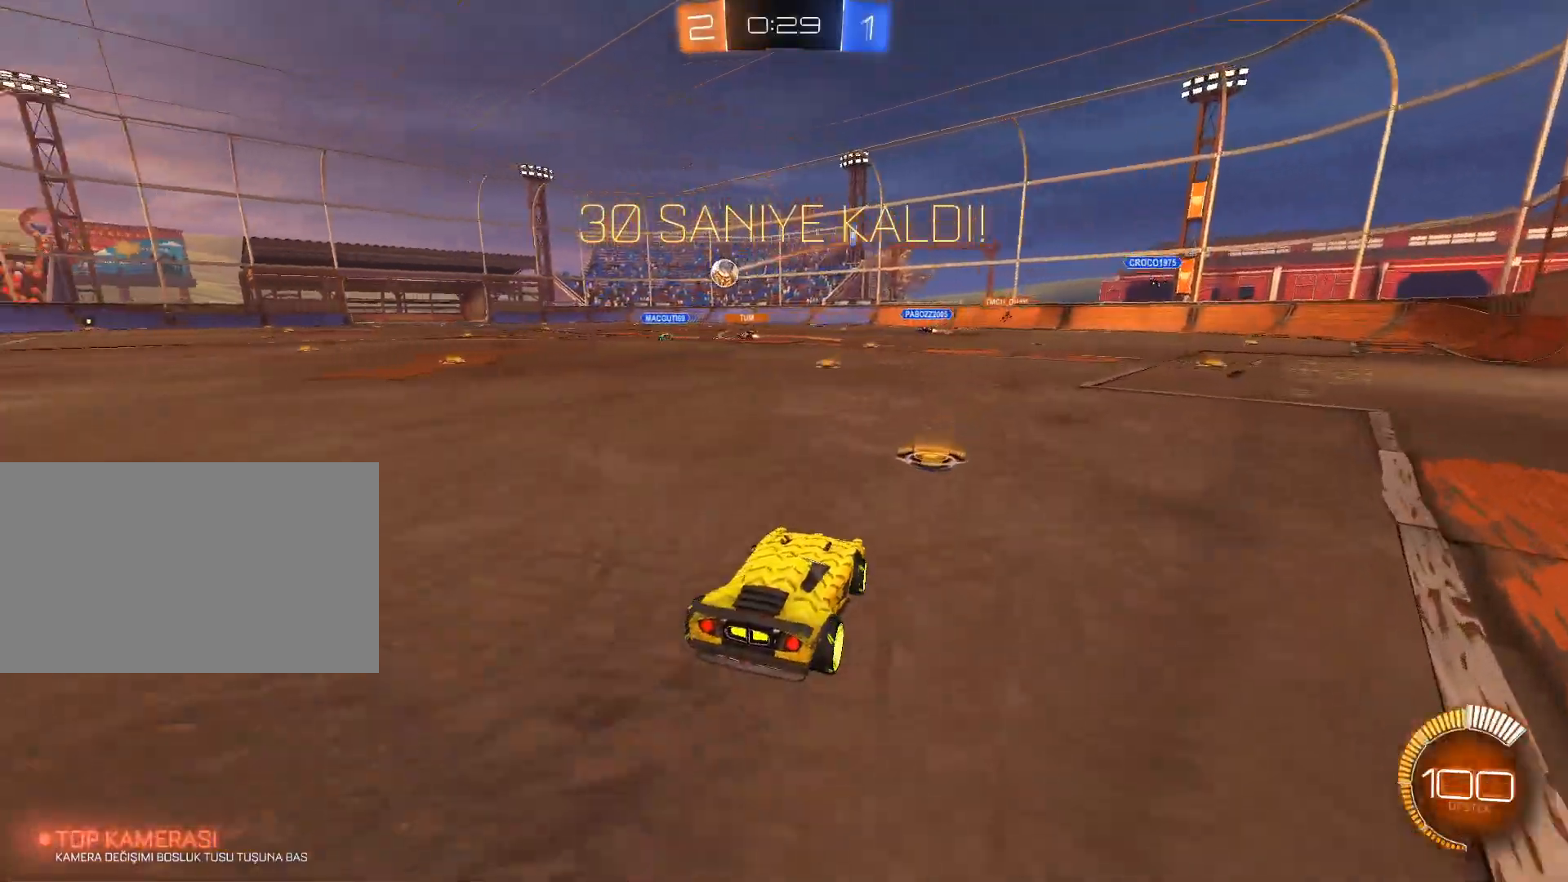
{"keys": ["a", "w"], "mouse": ["left"], "mouse_move": "still", "events": [[384, "mouse_left", "down"]]}
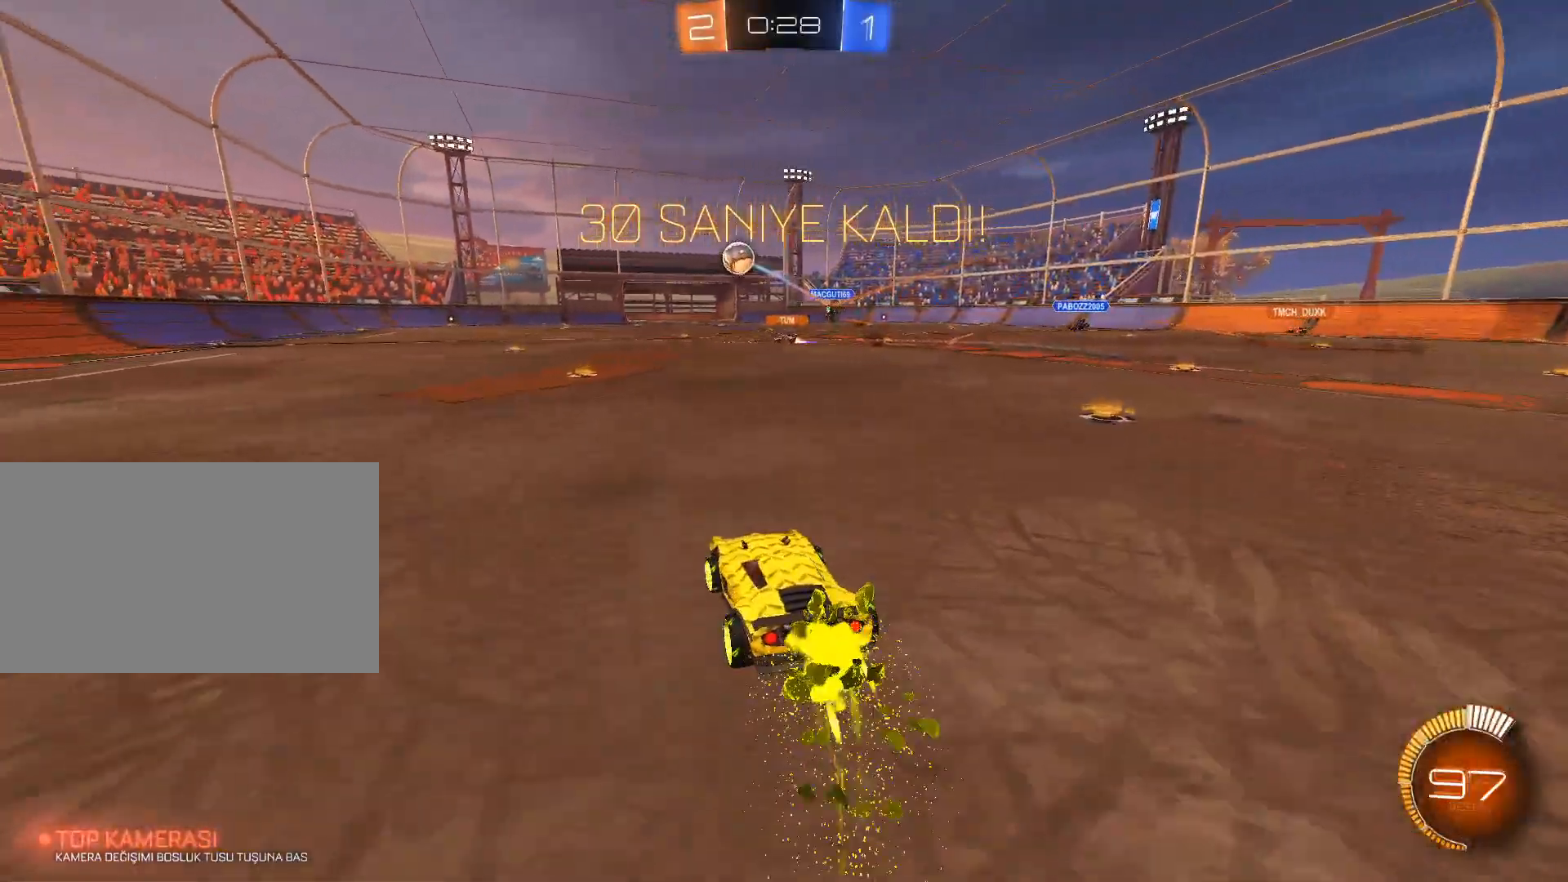
{"keys": ["d", "w"], "mouse": ["left"], "mouse_move": "still", "events": [[133, "mouse_left", "up"], [400, "a", "up"], [450, "d", "down"], [500, "mouse_left", "down"]]}
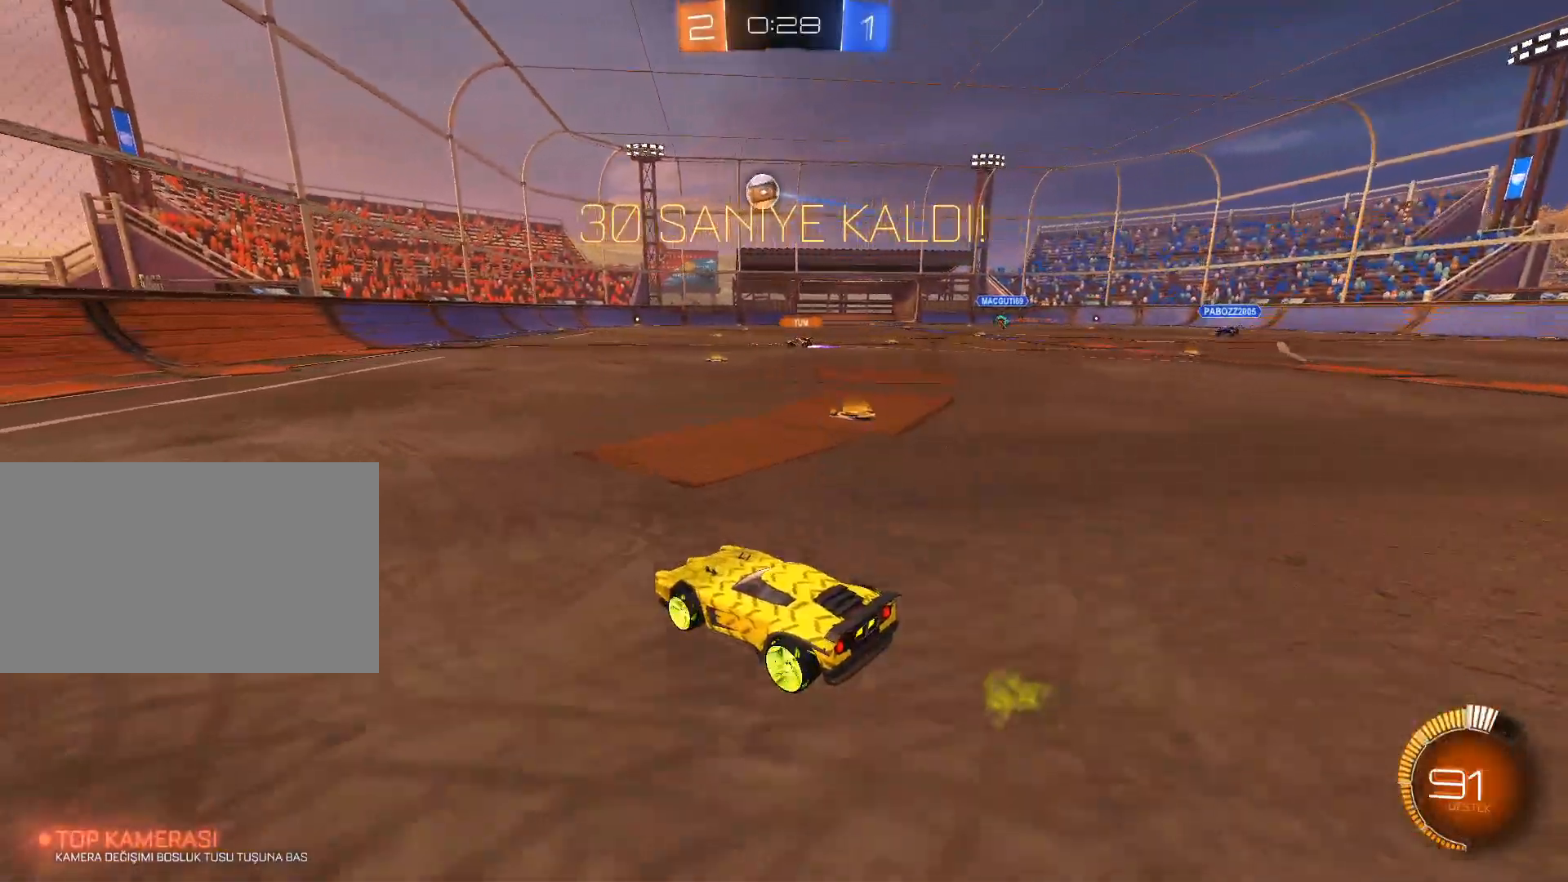
{"keys": ["w"], "mouse": [], "mouse_move": "still", "events": [[134, "mouse_left", "up"], [334, "d", "up"]]}